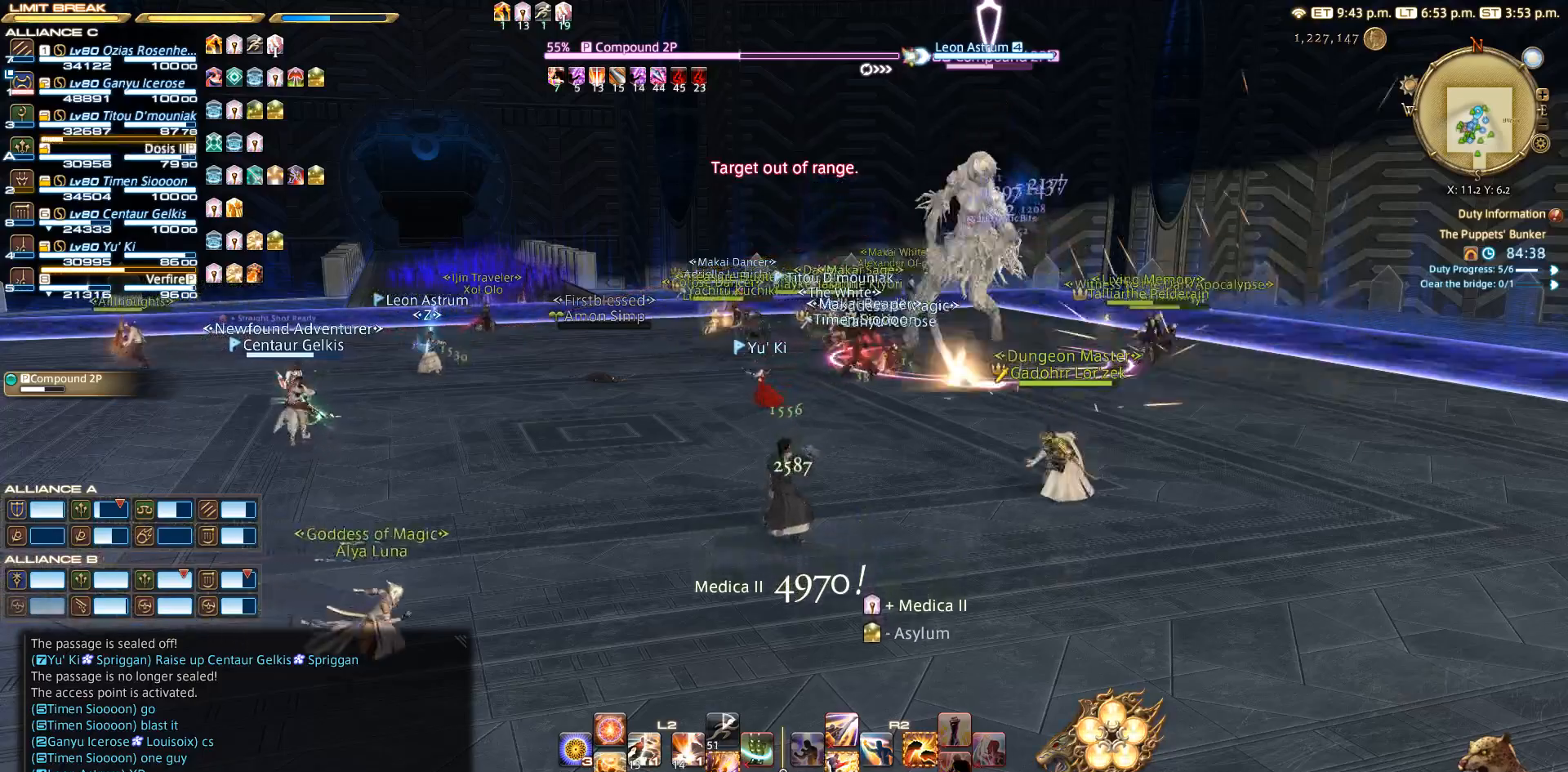
Gameplay with a controller (PlayStation layout); each line is a JSON object with the inputs held at the frame after it. "events" lists button and stick changes between this image and that frame as [ms after this image, input, new state], when the widget could be followed in between. Not read: L2 R3.
{"buttons": [], "left_stick": "center", "right_stick": "center", "events": []}
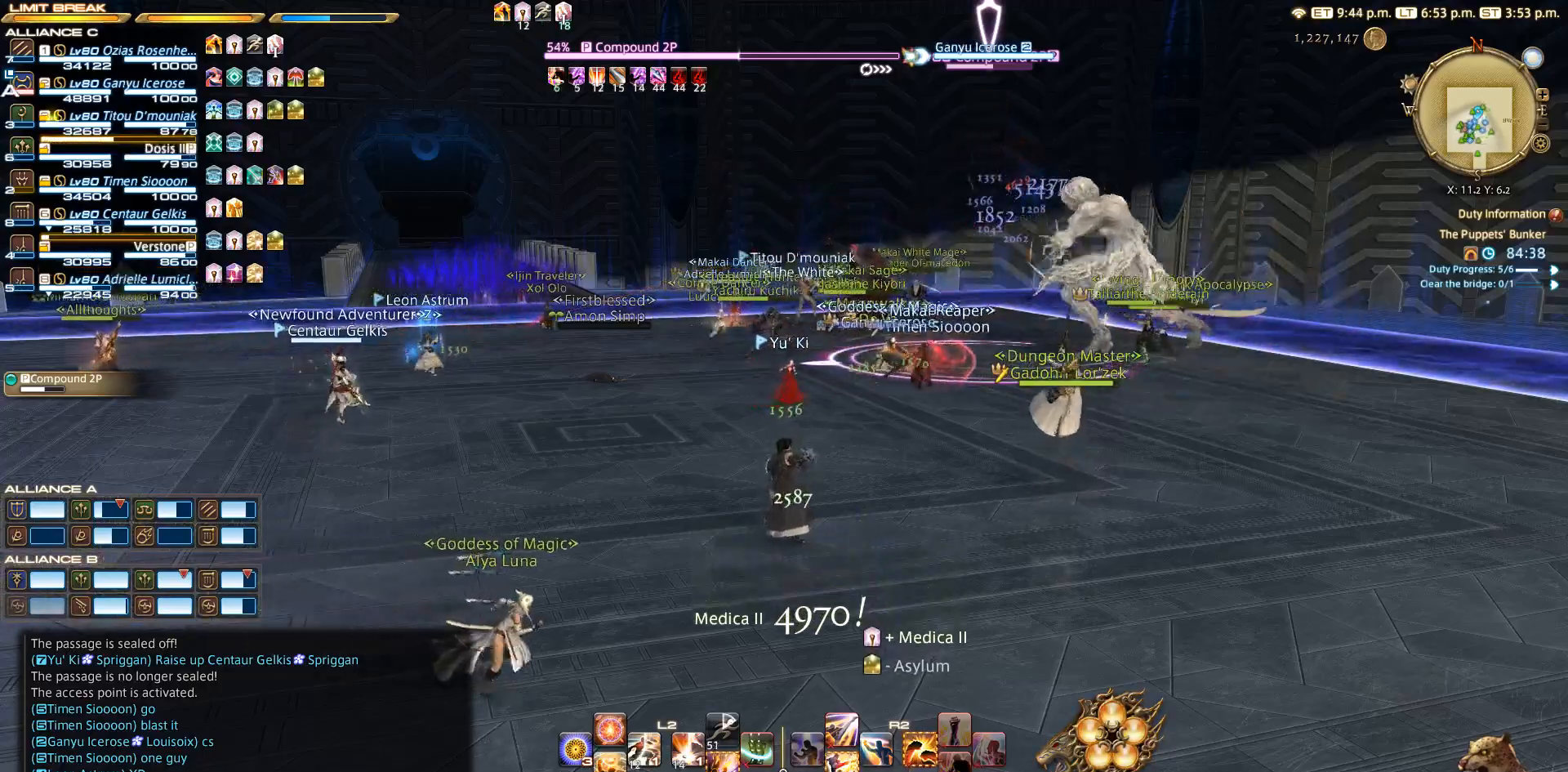
{"buttons": [], "left_stick": "center", "right_stick": "center", "events": []}
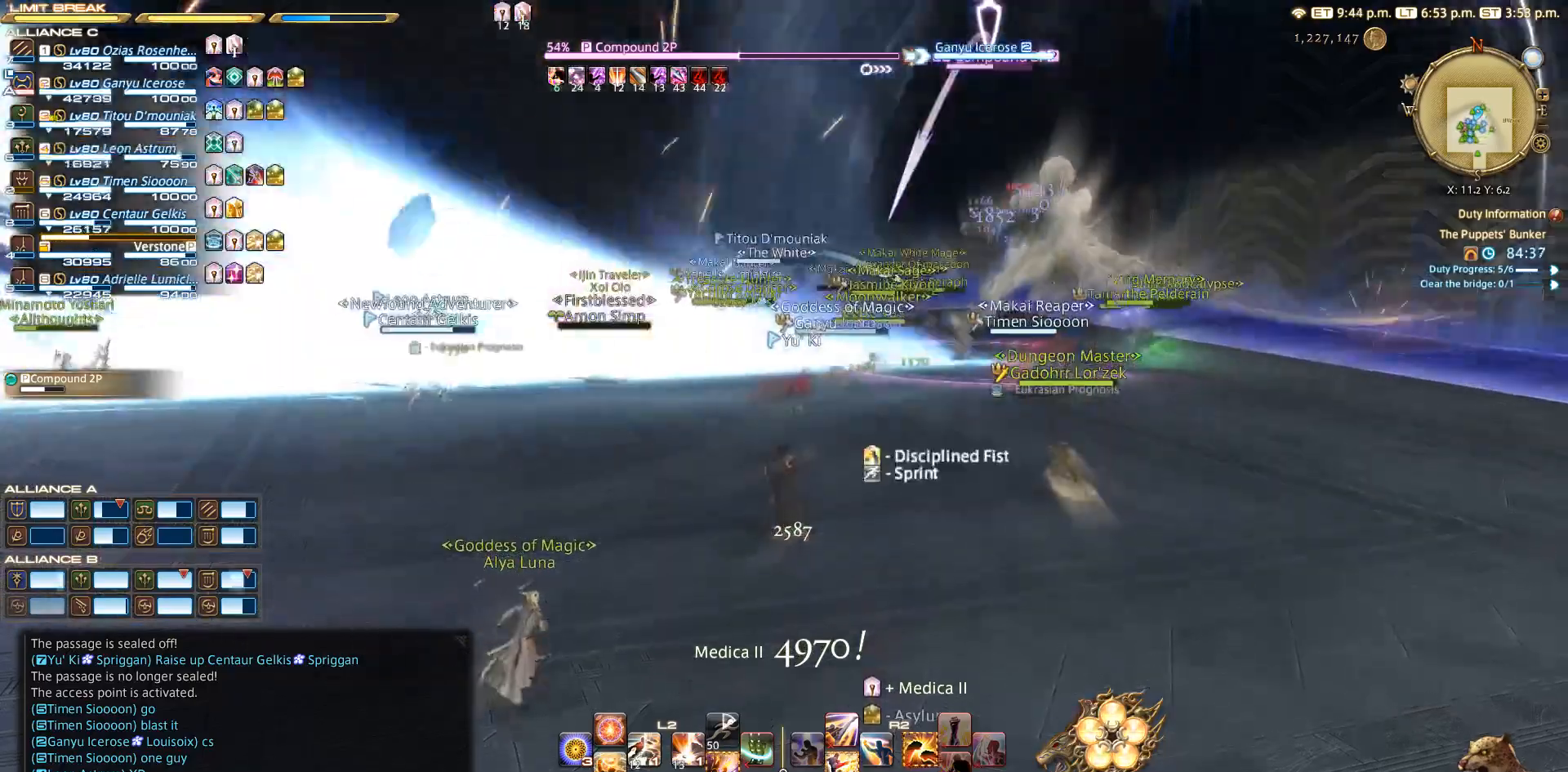
{"buttons": [], "left_stick": "up", "right_stick": "center", "events": [[67, "left_stick", "up"]]}
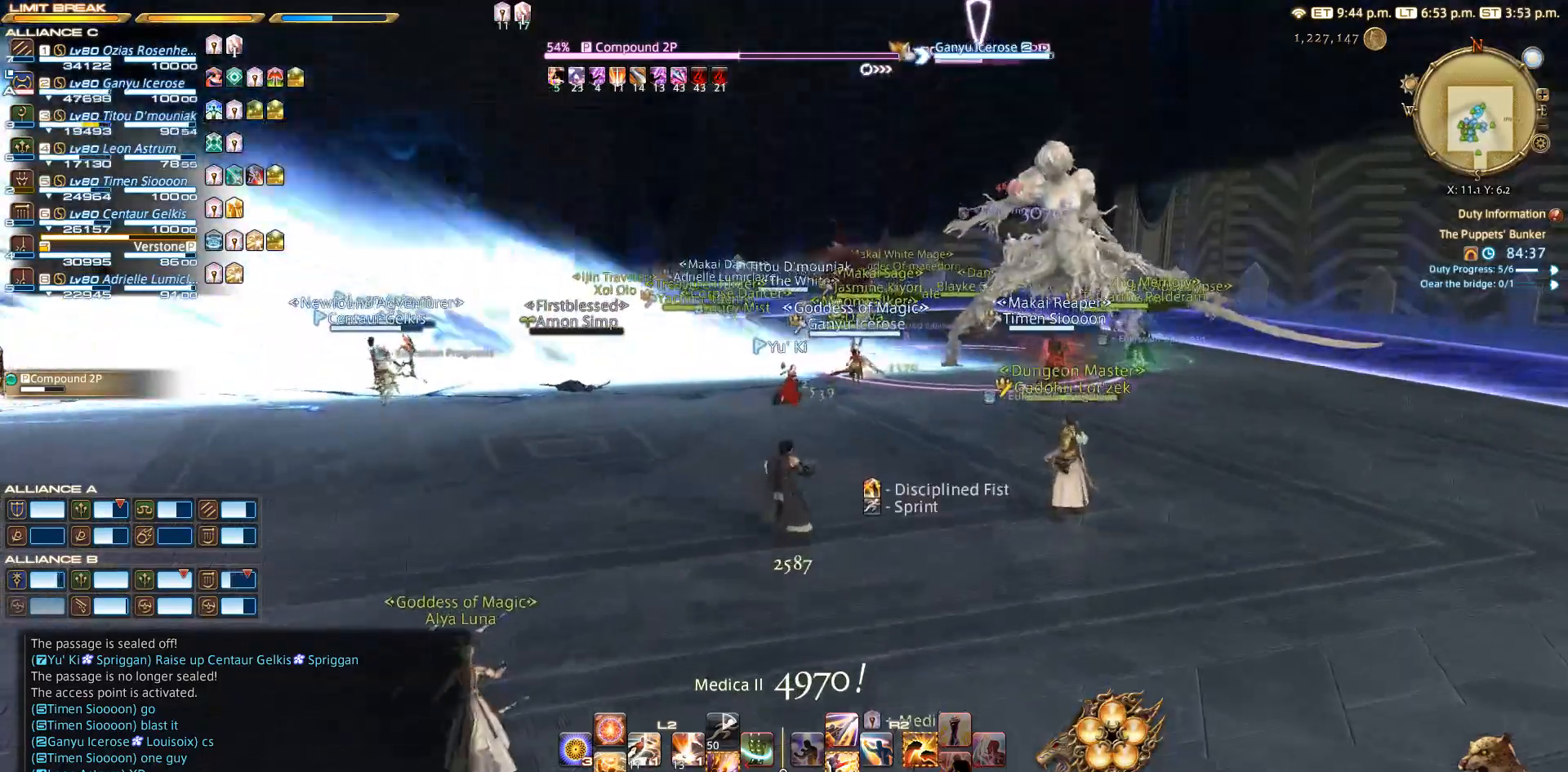
{"buttons": [], "left_stick": "up", "right_stick": "center", "events": []}
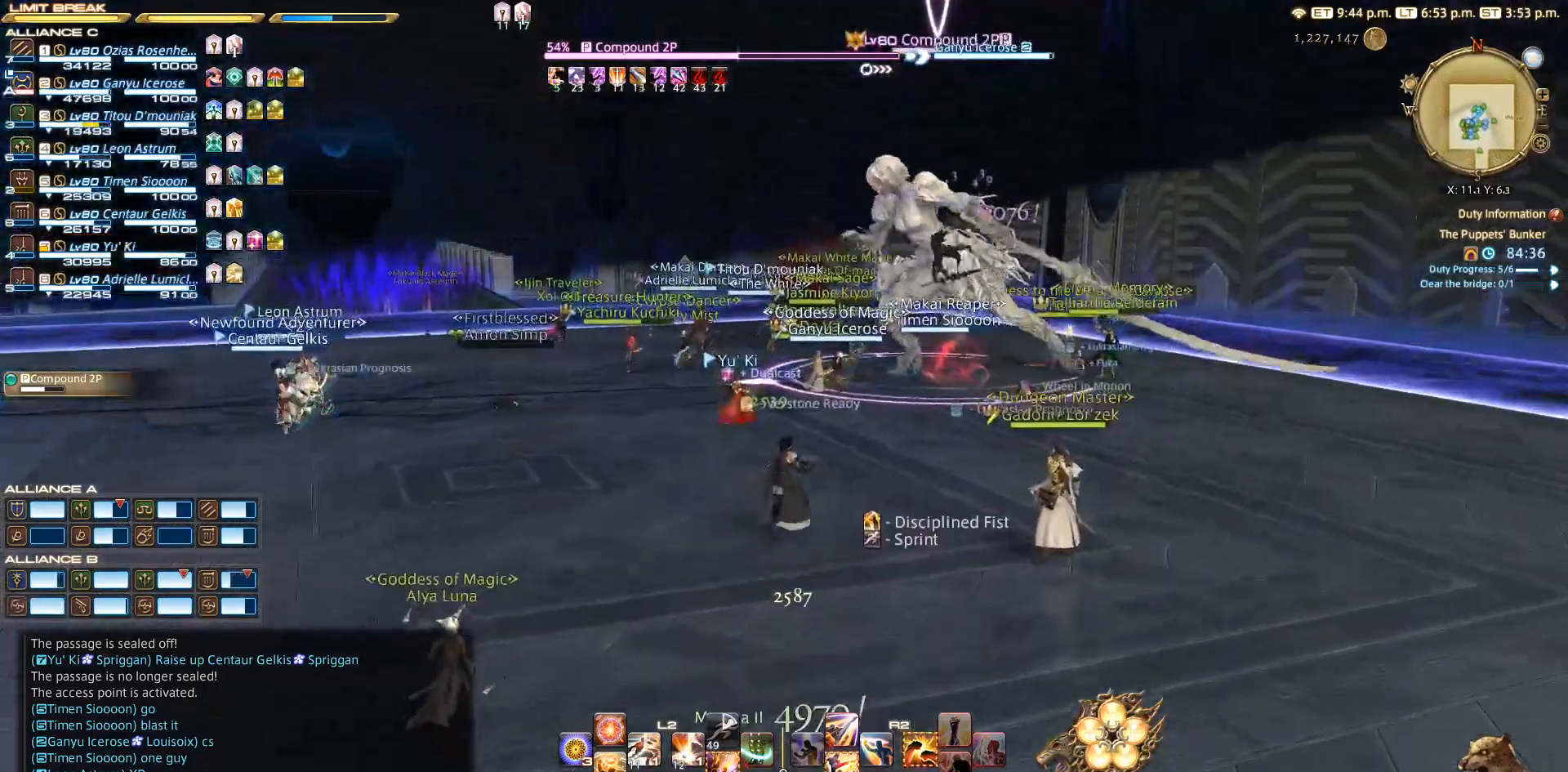
{"buttons": [], "left_stick": "up", "right_stick": "left", "events": [[50, "CIRCLE", "down"], [133, "CIRCLE", "up"], [133, "CROSS", "down"], [167, "CROSS", "up"], [183, "right_stick", "down-left"], [300, "right_stick", "left"], [367, "DPAD_RIGHT", "down"], [450, "DPAD_RIGHT", "up"]]}
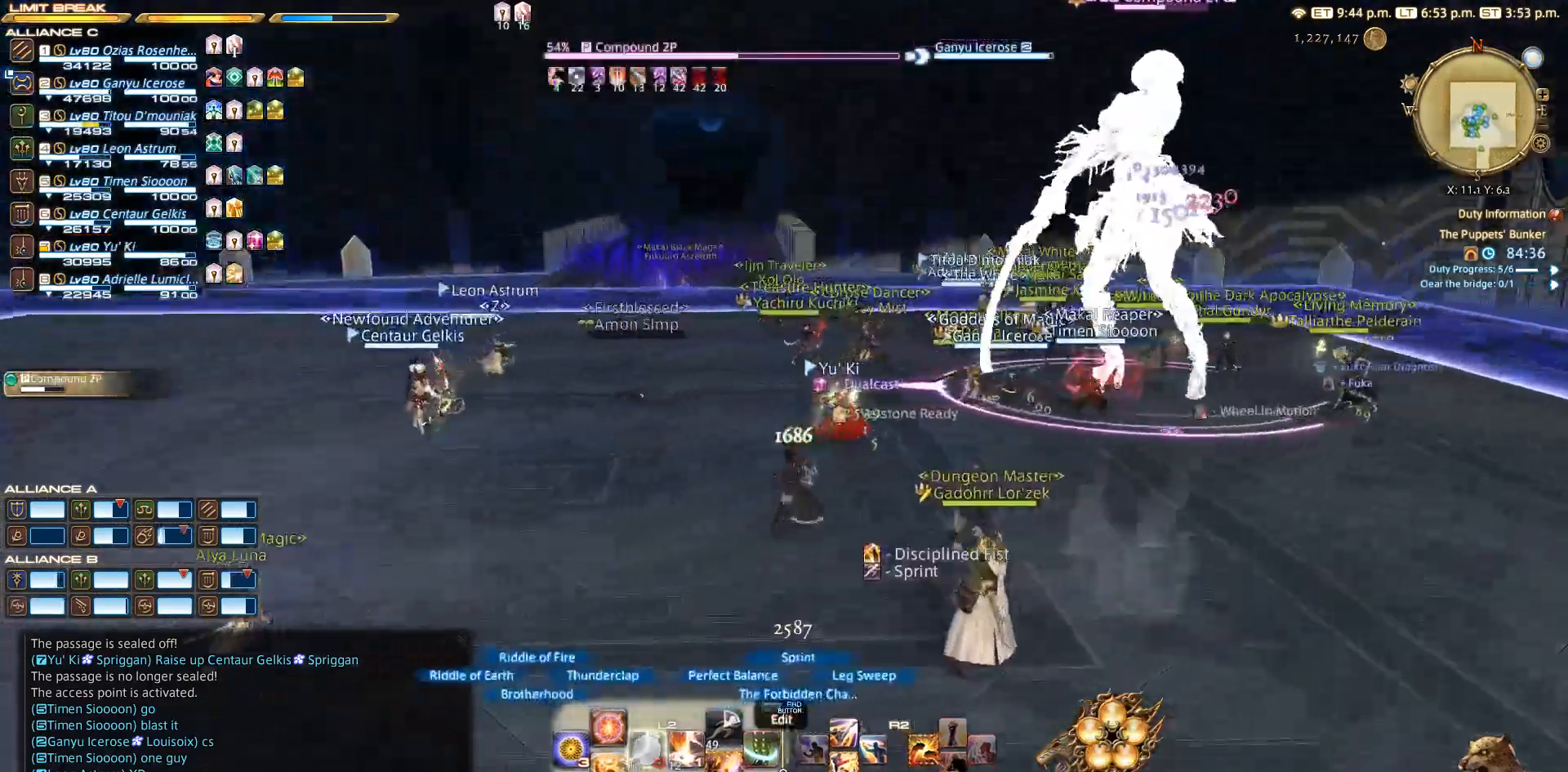
{"buttons": ["R2"], "left_stick": "up-right", "right_stick": "left", "events": [[117, "right_stick", "center"], [200, "R2", "down"], [250, "left_stick", "up-right"], [383, "DPAD_DOWN", "down"], [483, "DPAD_DOWN", "up"], [500, "right_stick", "left"]]}
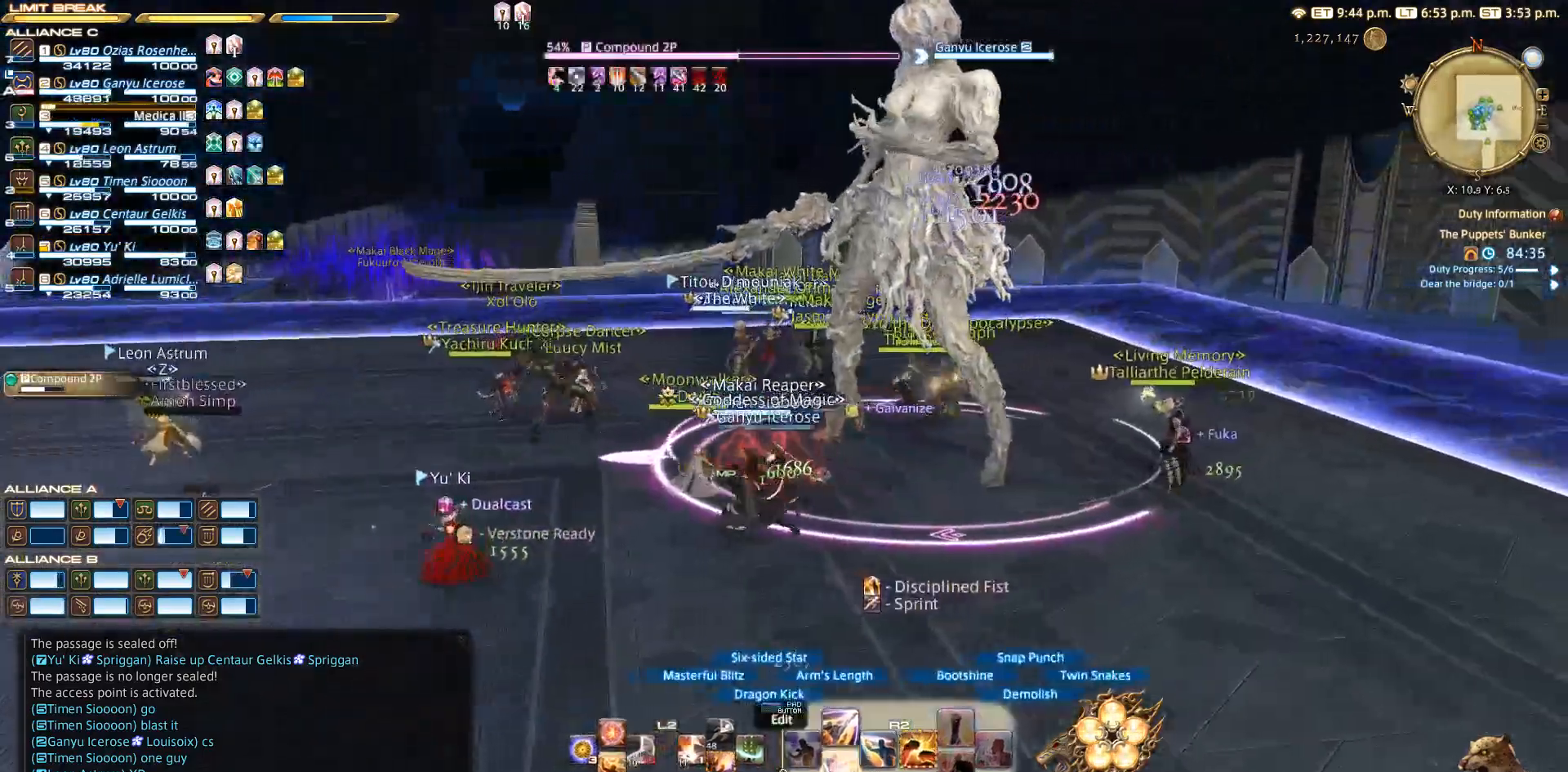
{"buttons": ["R2"], "left_stick": "down-right", "right_stick": "left", "events": [[17, "left_stick", "down-right"]]}
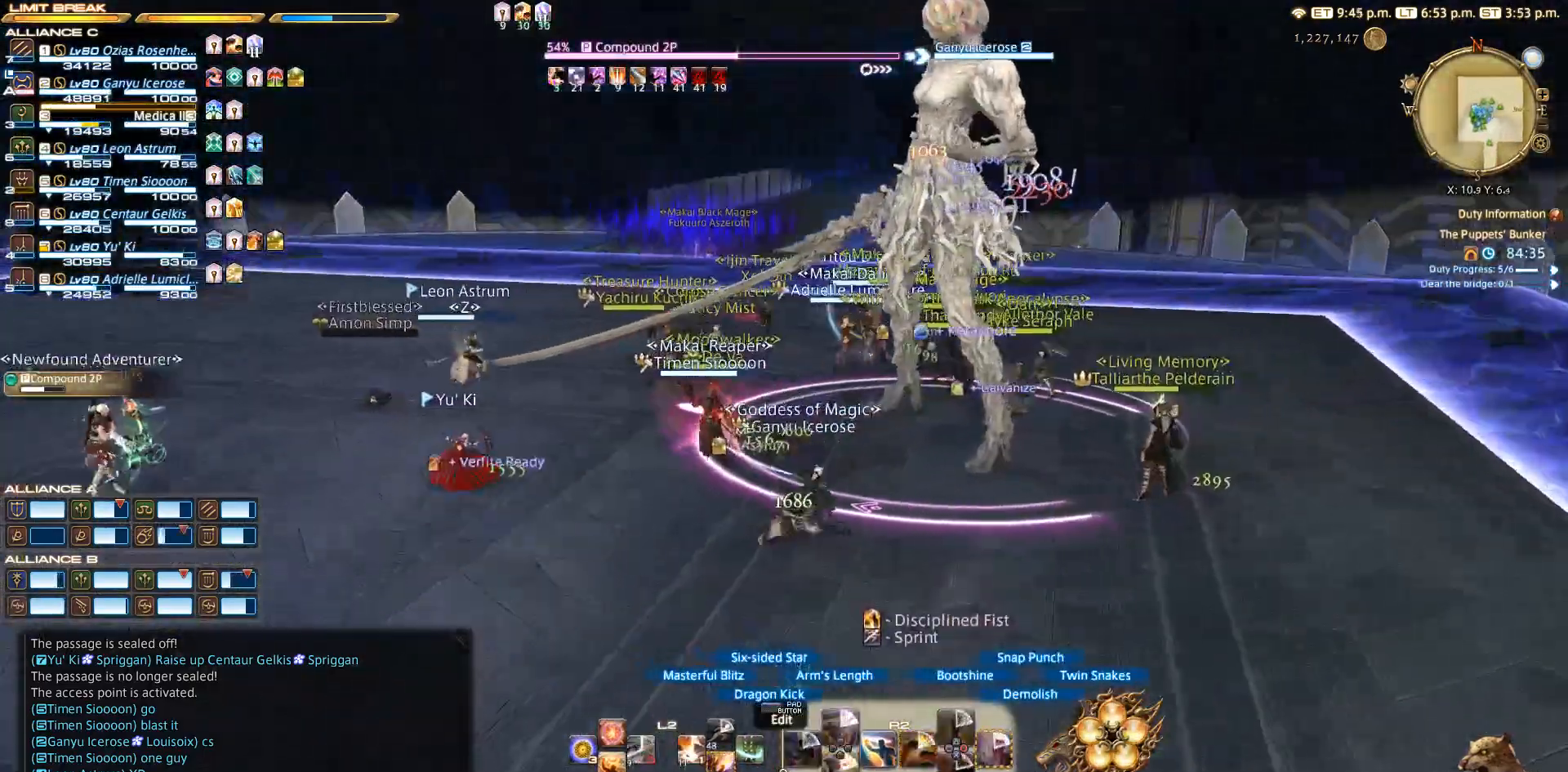
{"buttons": ["R2"], "left_stick": "up-left", "right_stick": "center", "events": [[350, "left_stick", "up-right"], [450, "right_stick", "center"], [467, "left_stick", "up-left"]]}
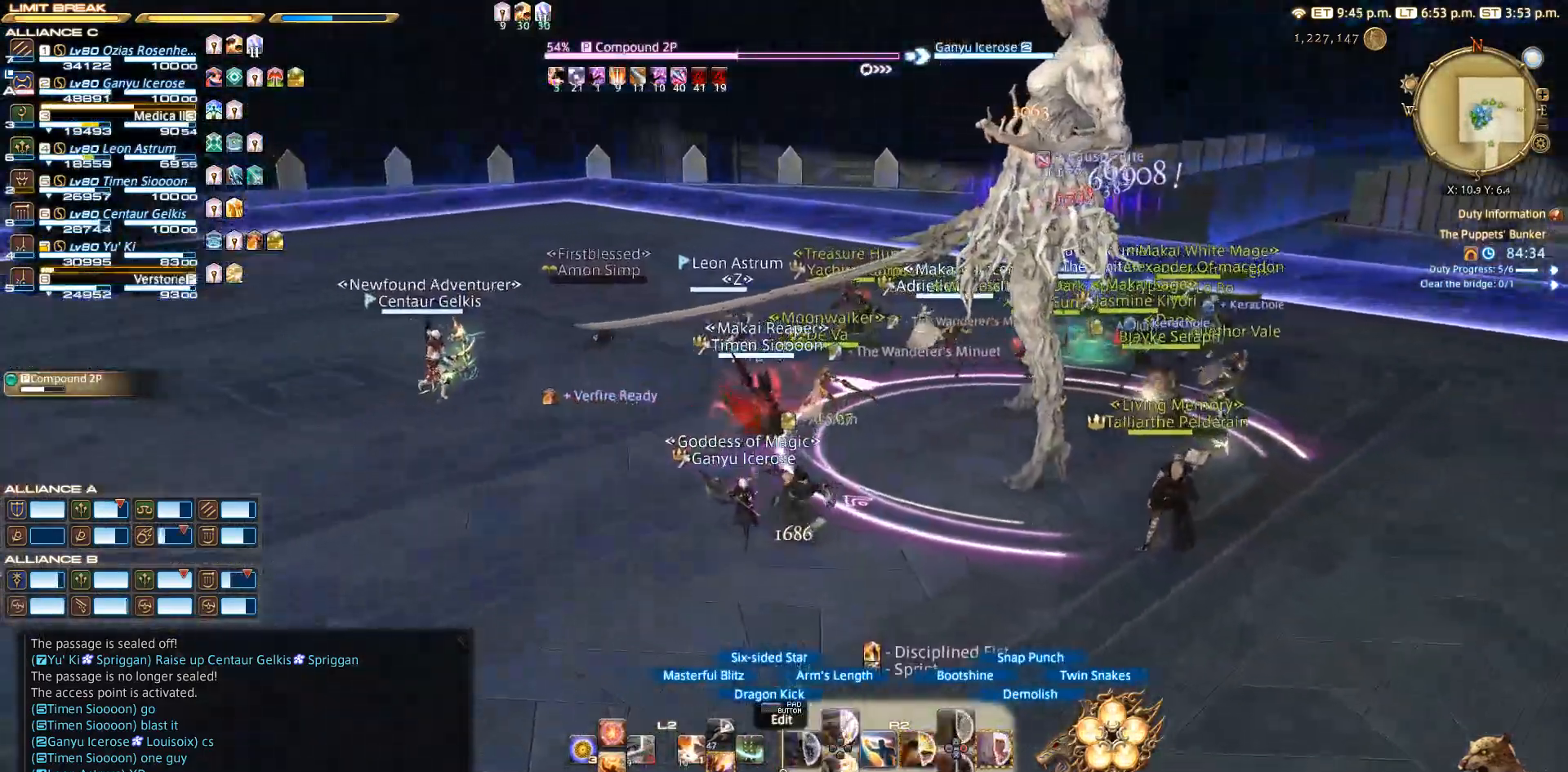
{"buttons": ["CIRCLE", "R2"], "left_stick": "center", "right_stick": "center", "events": [[133, "left_stick", "down-left"], [233, "left_stick", "down-right"], [300, "left_stick", "up-right"], [317, "CIRCLE", "down"], [417, "left_stick", "center"]]}
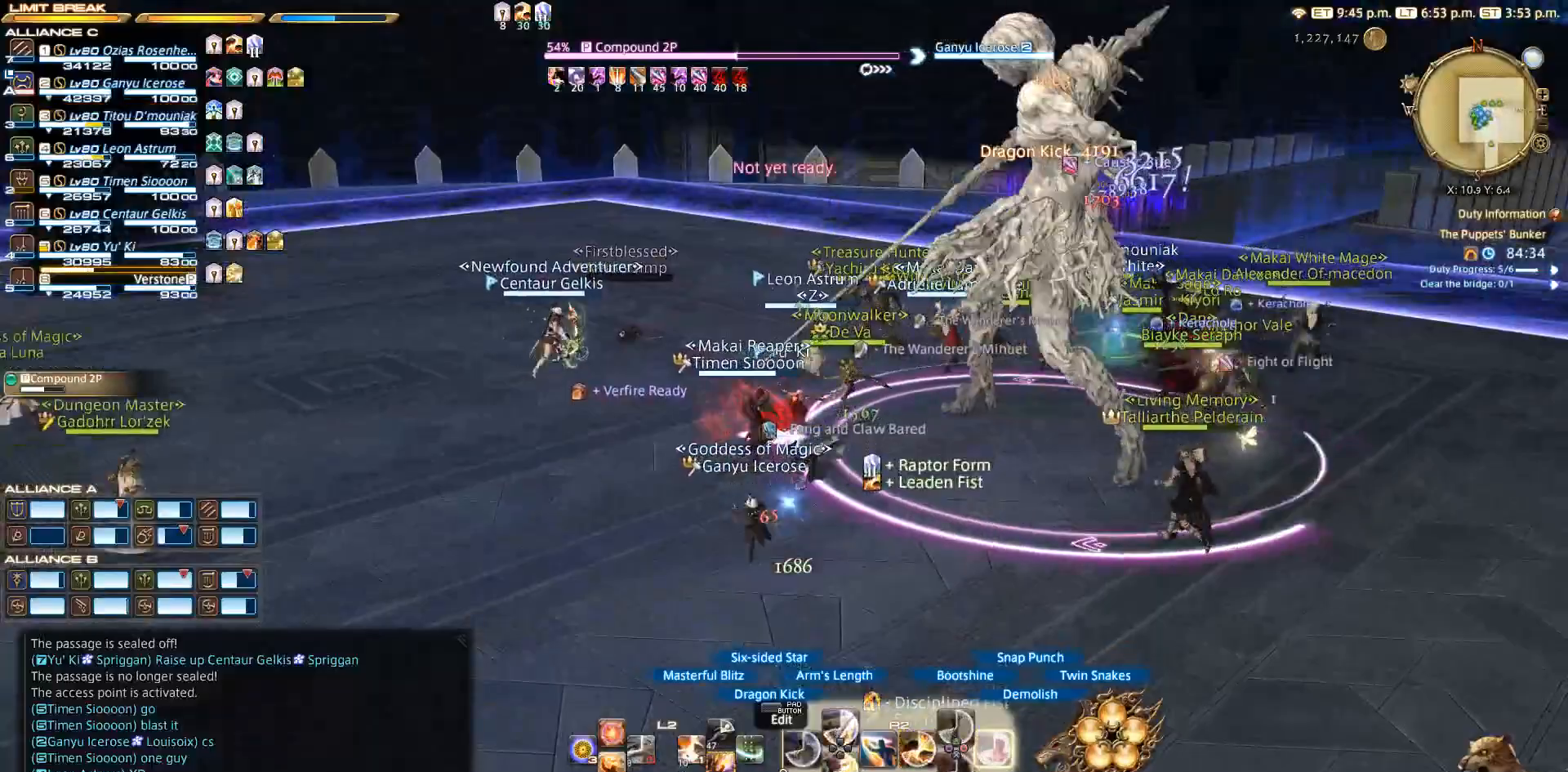
{"buttons": ["CIRCLE", "R2"], "left_stick": "down-right", "right_stick": "center", "events": [[117, "CIRCLE", "up"], [183, "CIRCLE", "down"], [267, "CIRCLE", "up"], [350, "CIRCLE", "down"], [400, "CIRCLE", "up"], [450, "left_stick", "down-right"], [483, "CIRCLE", "down"]]}
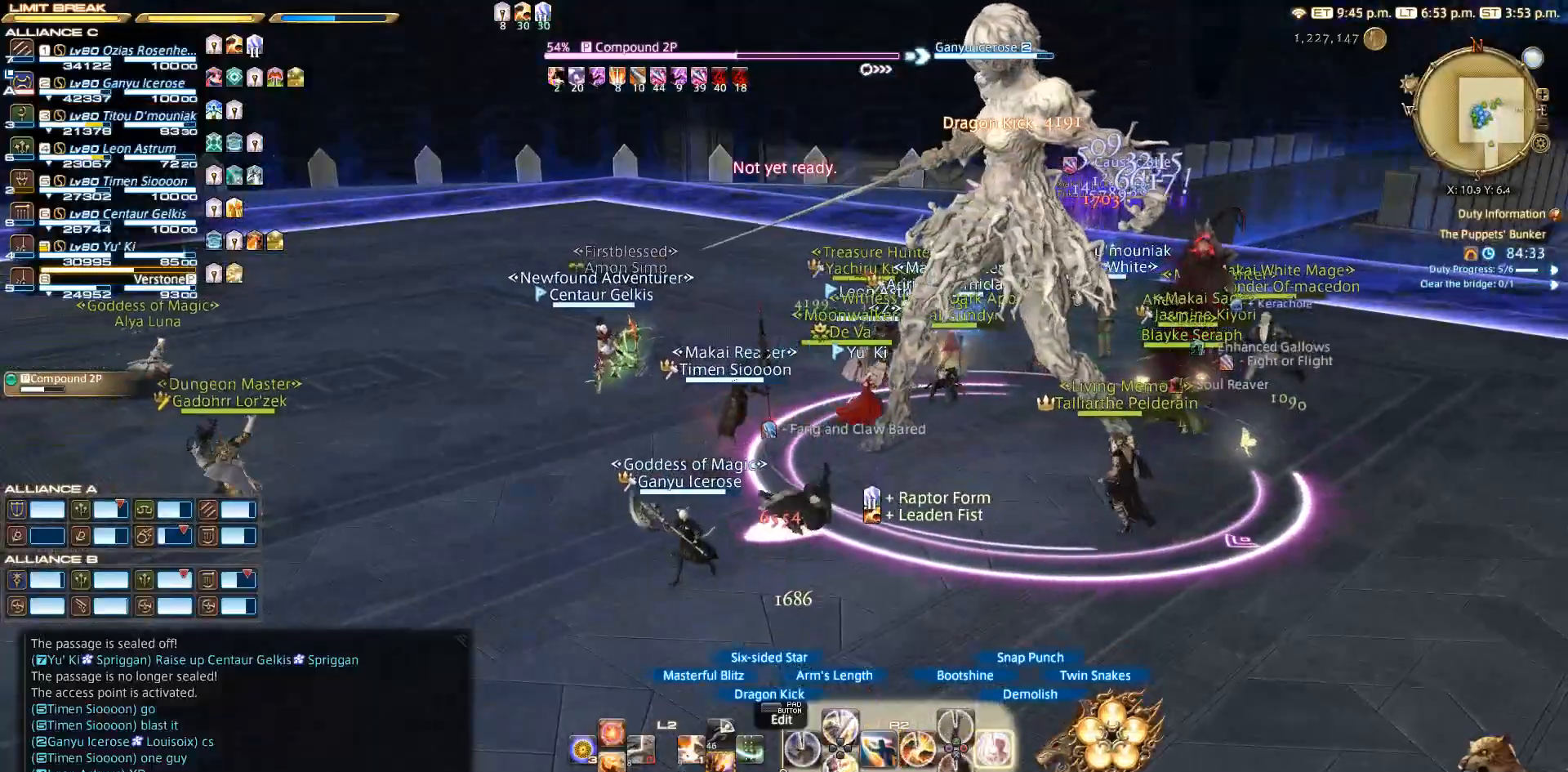
{"buttons": ["R2"], "left_stick": "up", "right_stick": "right", "events": [[50, "CIRCLE", "up"], [50, "left_stick", "right"], [150, "left_stick", "up-right"], [300, "left_stick", "up"], [400, "right_stick", "right"]]}
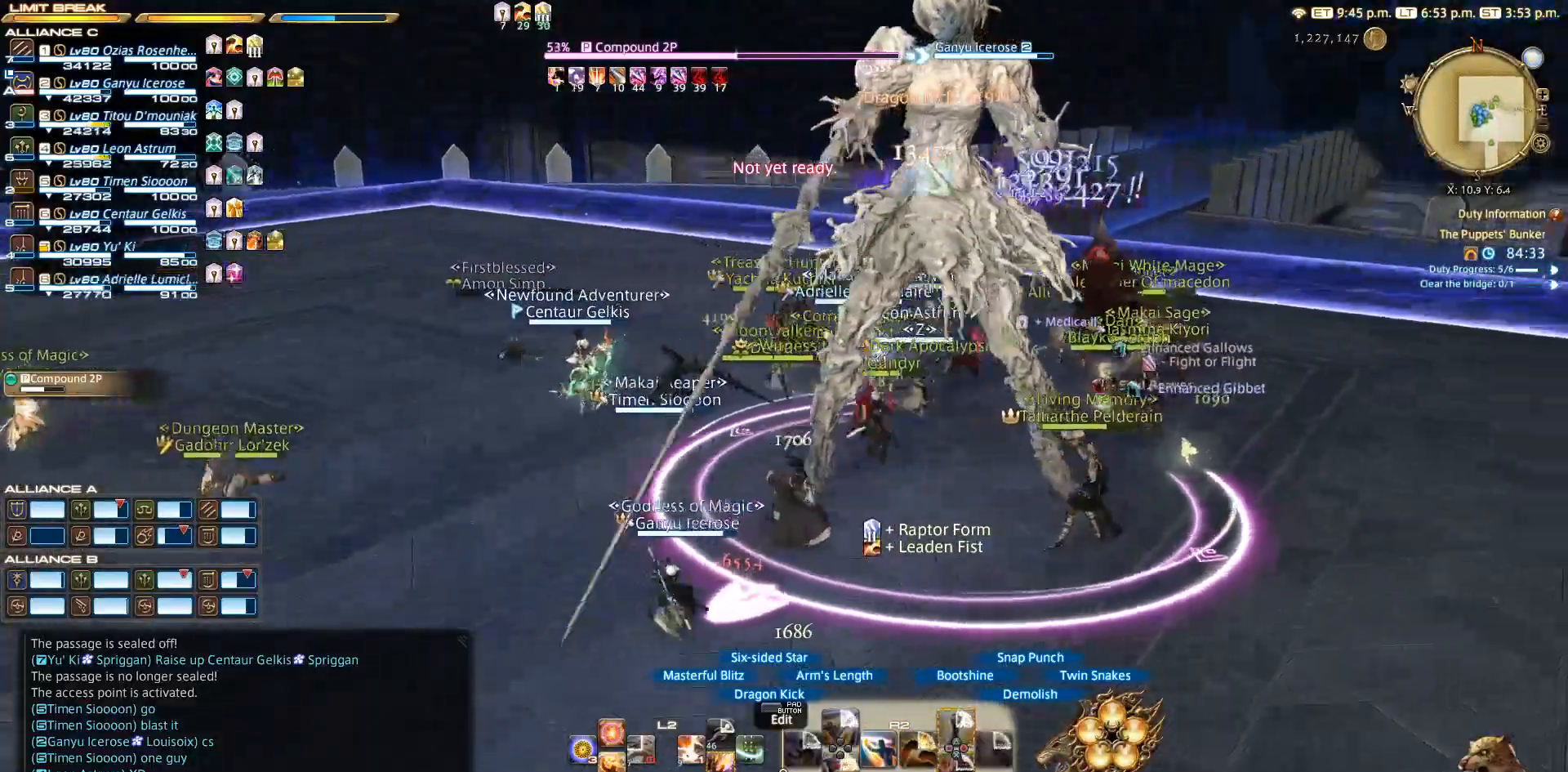
{"buttons": ["R2"], "left_stick": "up-left", "right_stick": "right", "events": [[250, "left_stick", "up-left"]]}
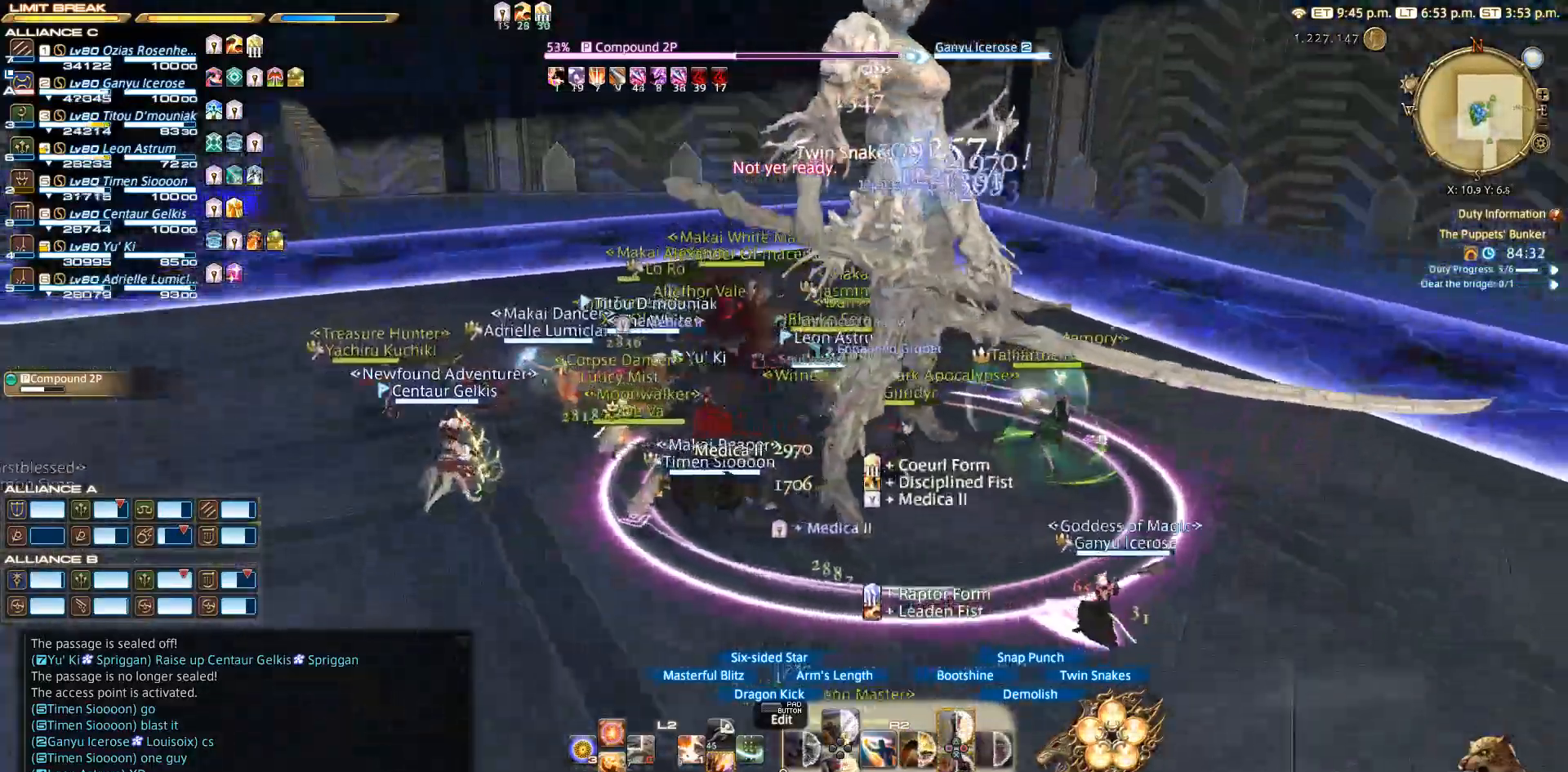
{"buttons": ["R2"], "left_stick": "left", "right_stick": "center", "events": [[250, "right_stick", "center"], [333, "left_stick", "left"], [400, "CROSS", "down"], [483, "CROSS", "up"]]}
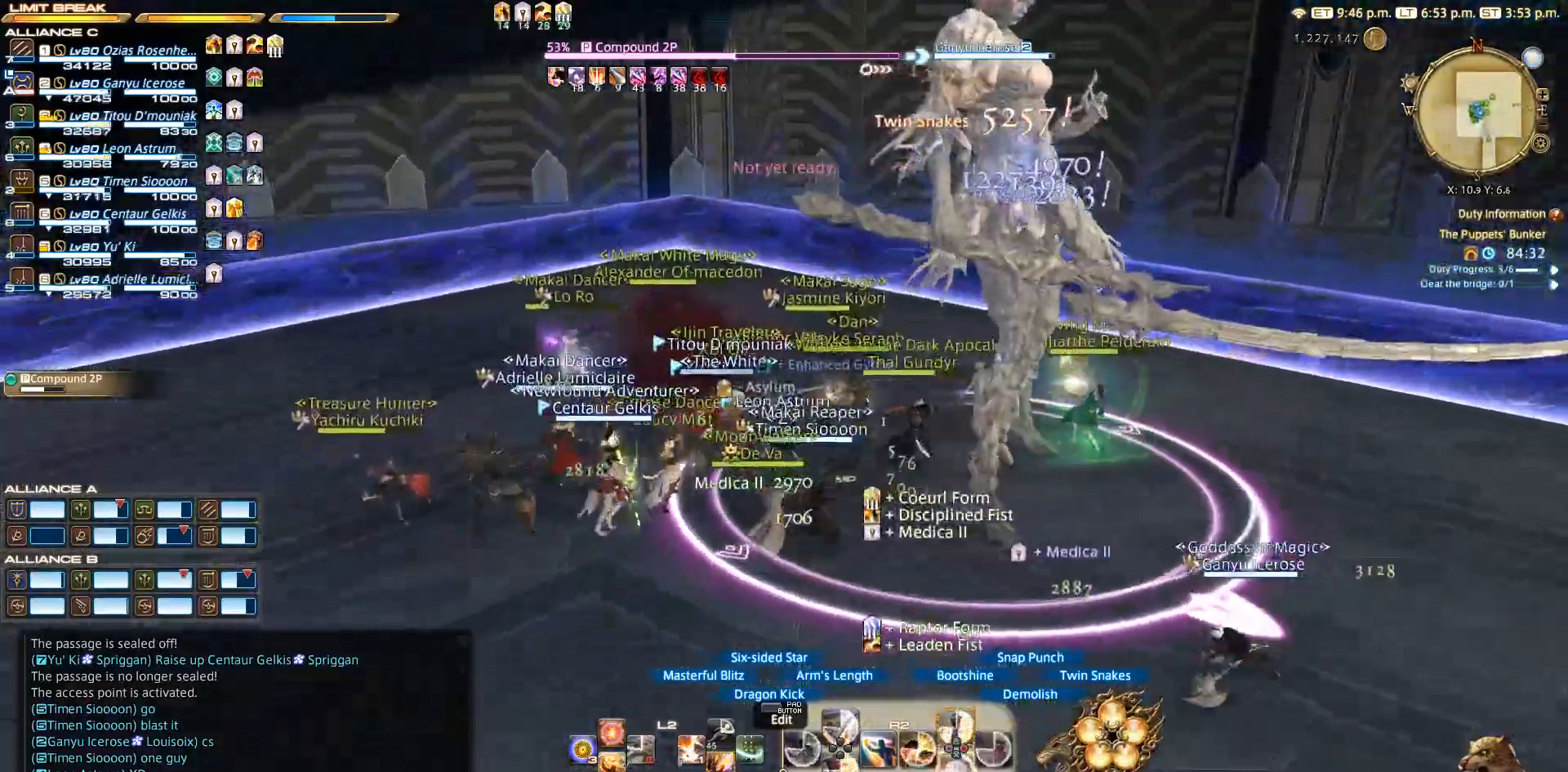
{"buttons": ["R2"], "left_stick": "left", "right_stick": "center", "events": [[17, "left_stick", "down-left"], [117, "CROSS", "down"], [217, "CROSS", "up"], [283, "CROSS", "down"], [317, "CROSS", "up"], [367, "CROSS", "down"], [383, "left_stick", "left"], [450, "CROSS", "up"]]}
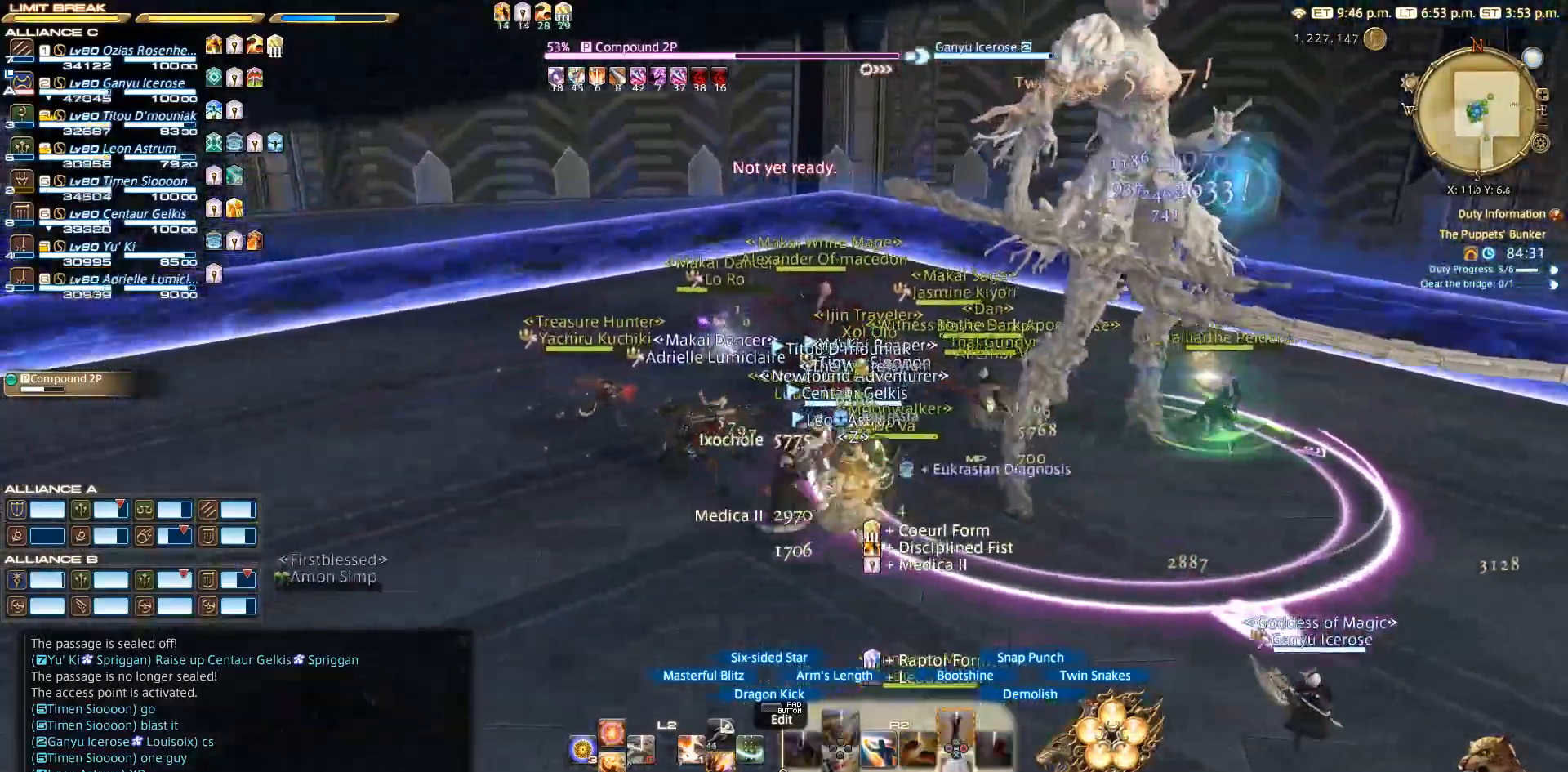
{"buttons": ["R2"], "left_stick": "right", "right_stick": "center", "events": [[17, "CROSS", "down"], [83, "left_stick", "center"], [150, "CROSS", "up"], [167, "left_stick", "right"], [417, "CROSS", "down"], [450, "CROSS", "up"]]}
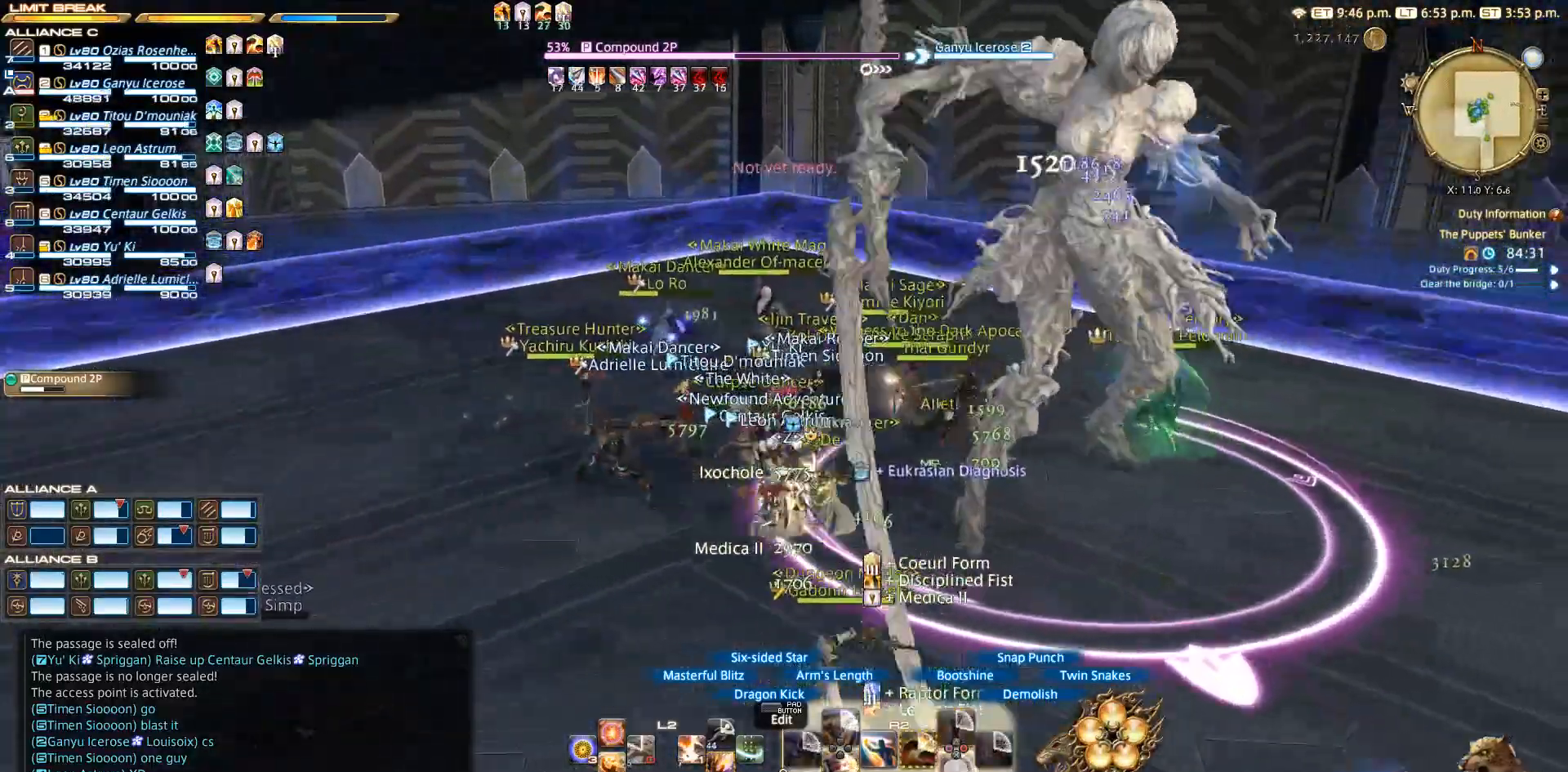
{"buttons": [], "left_stick": "left", "right_stick": "right", "events": [[50, "R2", "up"], [150, "left_stick", "down"], [167, "right_stick", "right"], [217, "left_stick", "down-left"], [417, "left_stick", "left"]]}
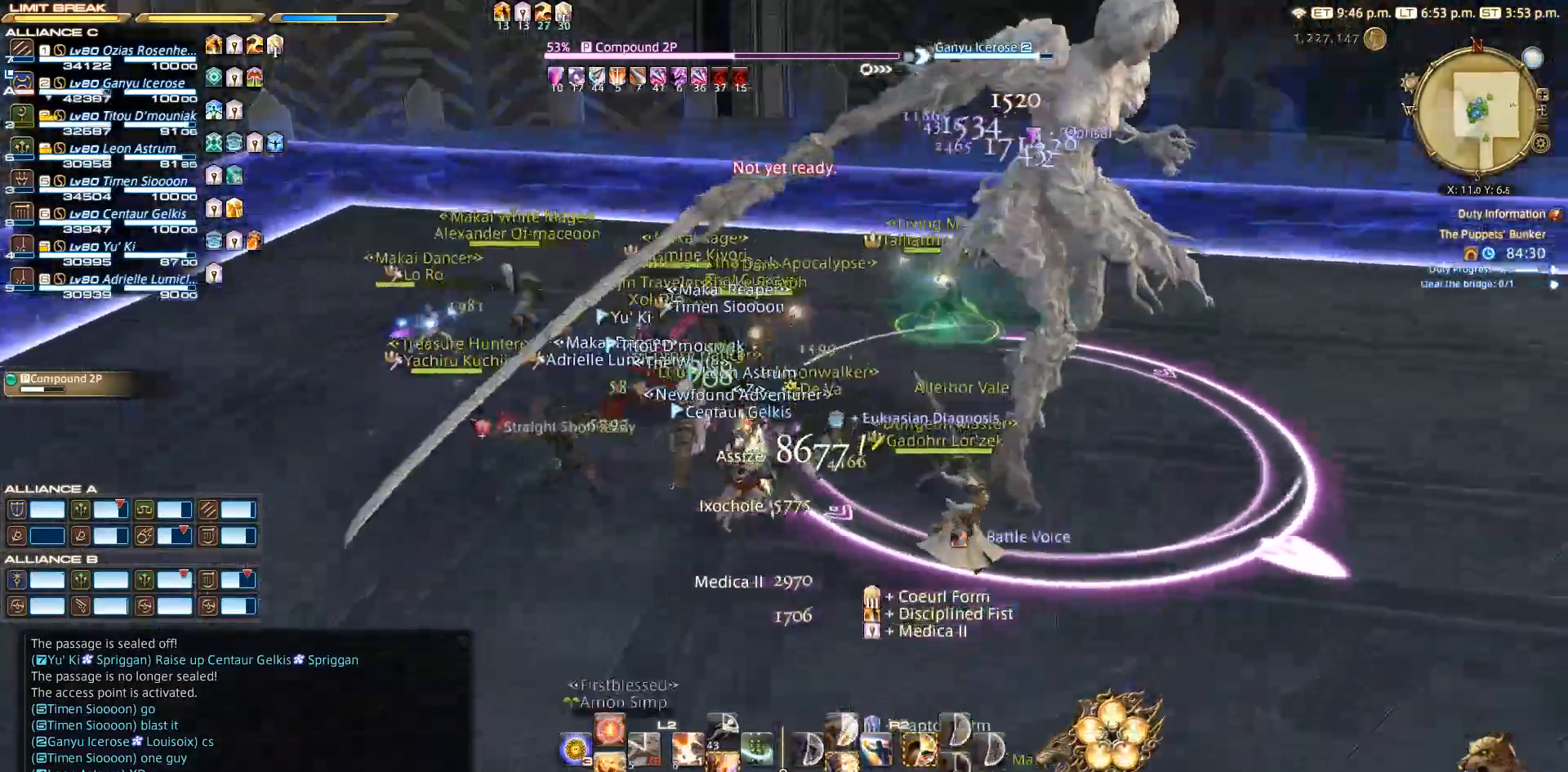
{"buttons": ["R2"], "left_stick": "up-right", "right_stick": "right", "events": [[267, "R2", "down"], [317, "left_stick", "up-left"], [500, "left_stick", "up-right"]]}
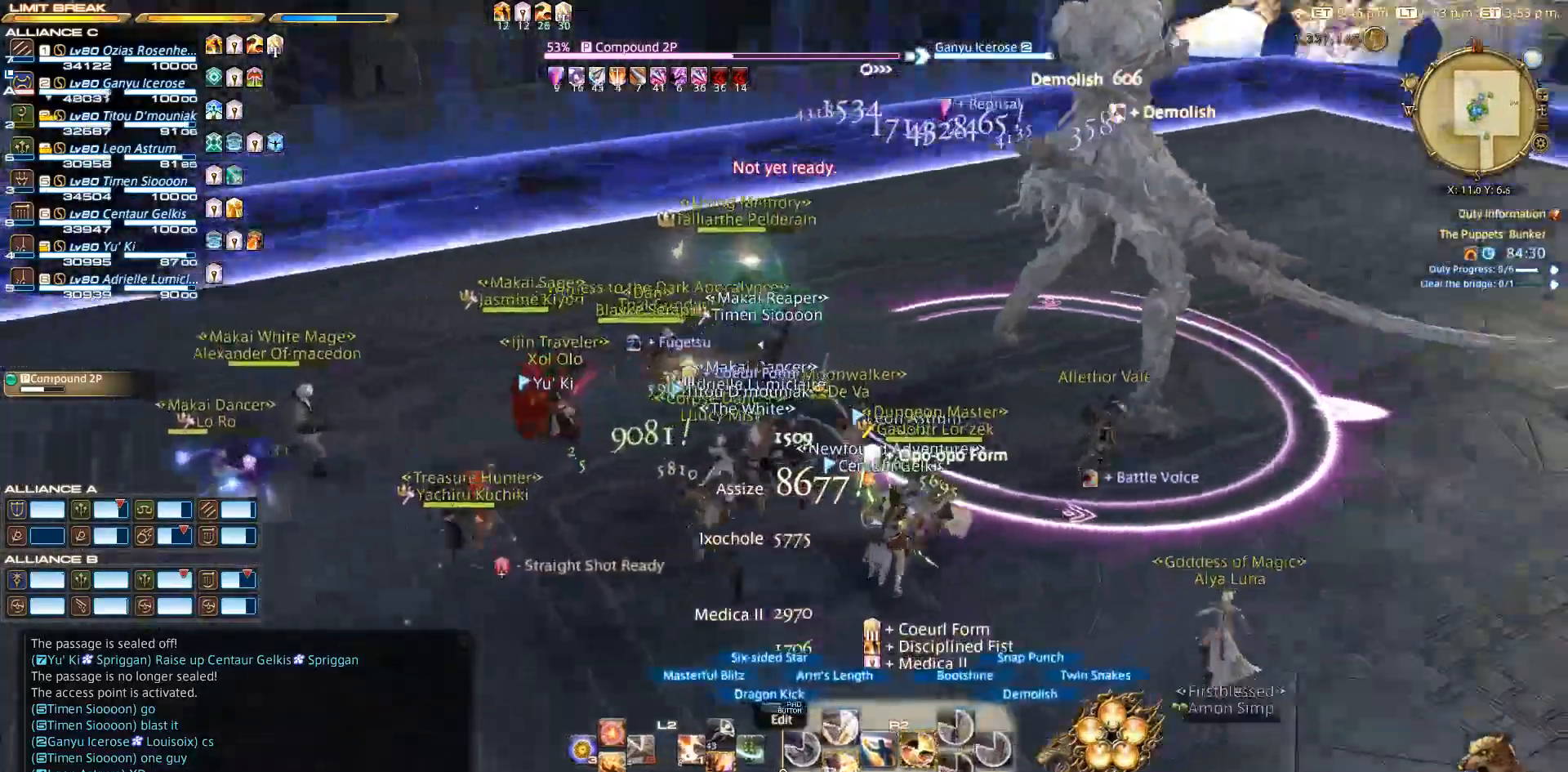
{"buttons": ["SQUARE", "R2"], "left_stick": "up-right", "right_stick": "center", "events": [[67, "left_stick", "right"], [67, "right_stick", "center"], [217, "left_stick", "up-right"], [483, "SQUARE", "down"]]}
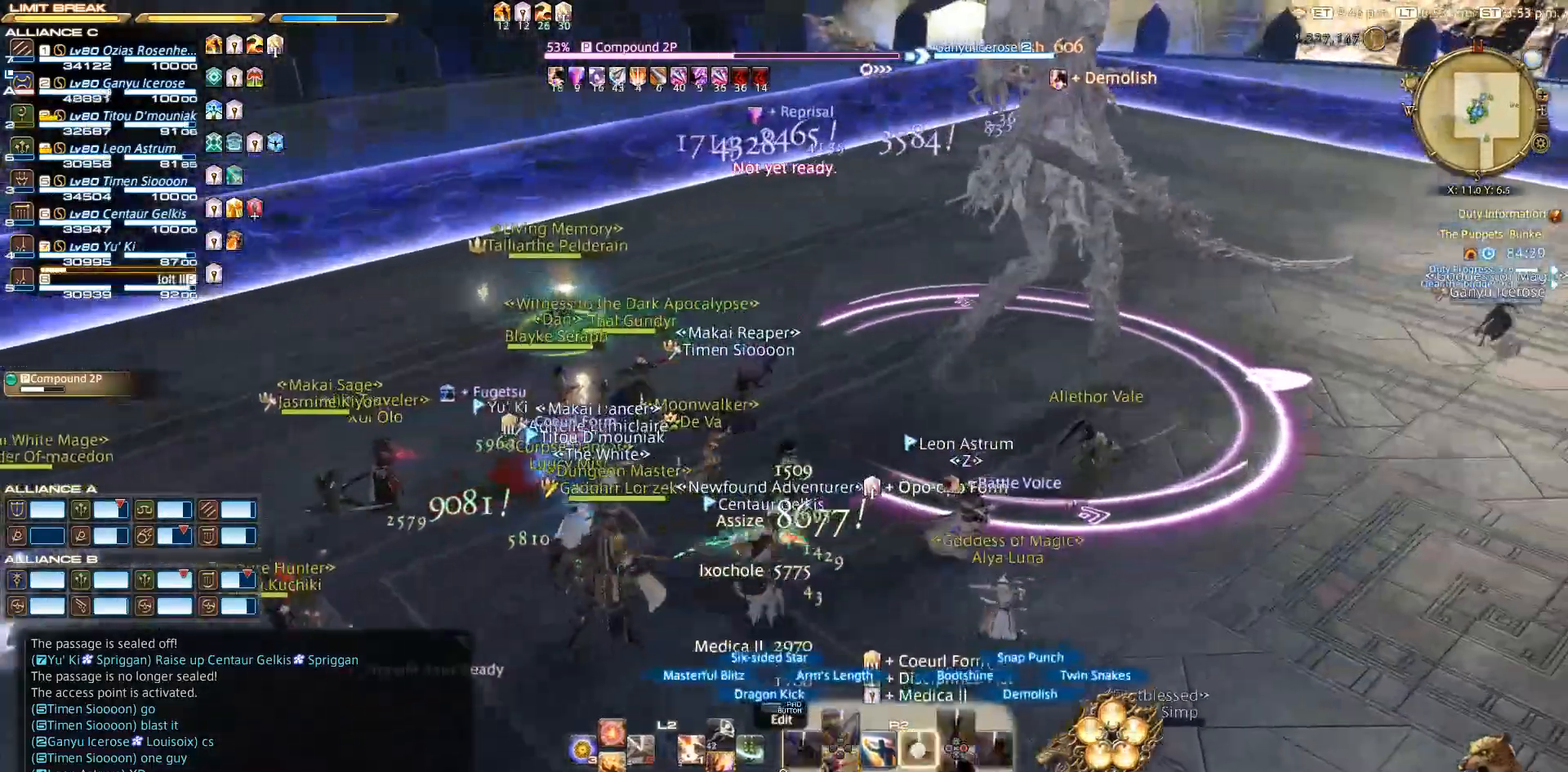
{"buttons": ["R2"], "left_stick": "up-right", "right_stick": "center", "events": [[33, "SQUARE", "up"]]}
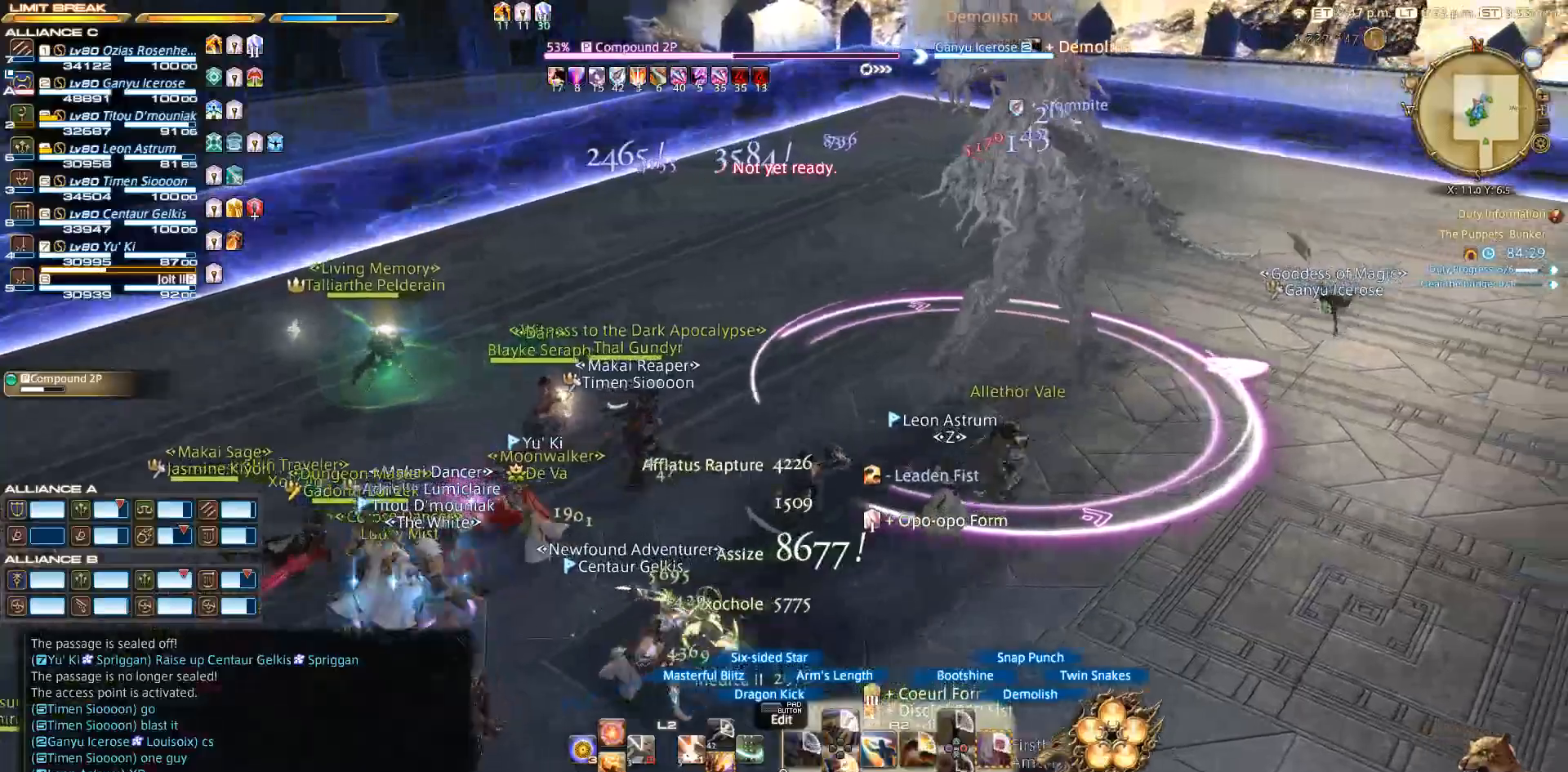
{"buttons": ["CROSS"], "left_stick": "right", "right_stick": "center", "events": [[150, "left_stick", "right"], [150, "right_stick", "up"], [183, "R2", "up"], [400, "right_stick", "center"], [483, "CROSS", "down"]]}
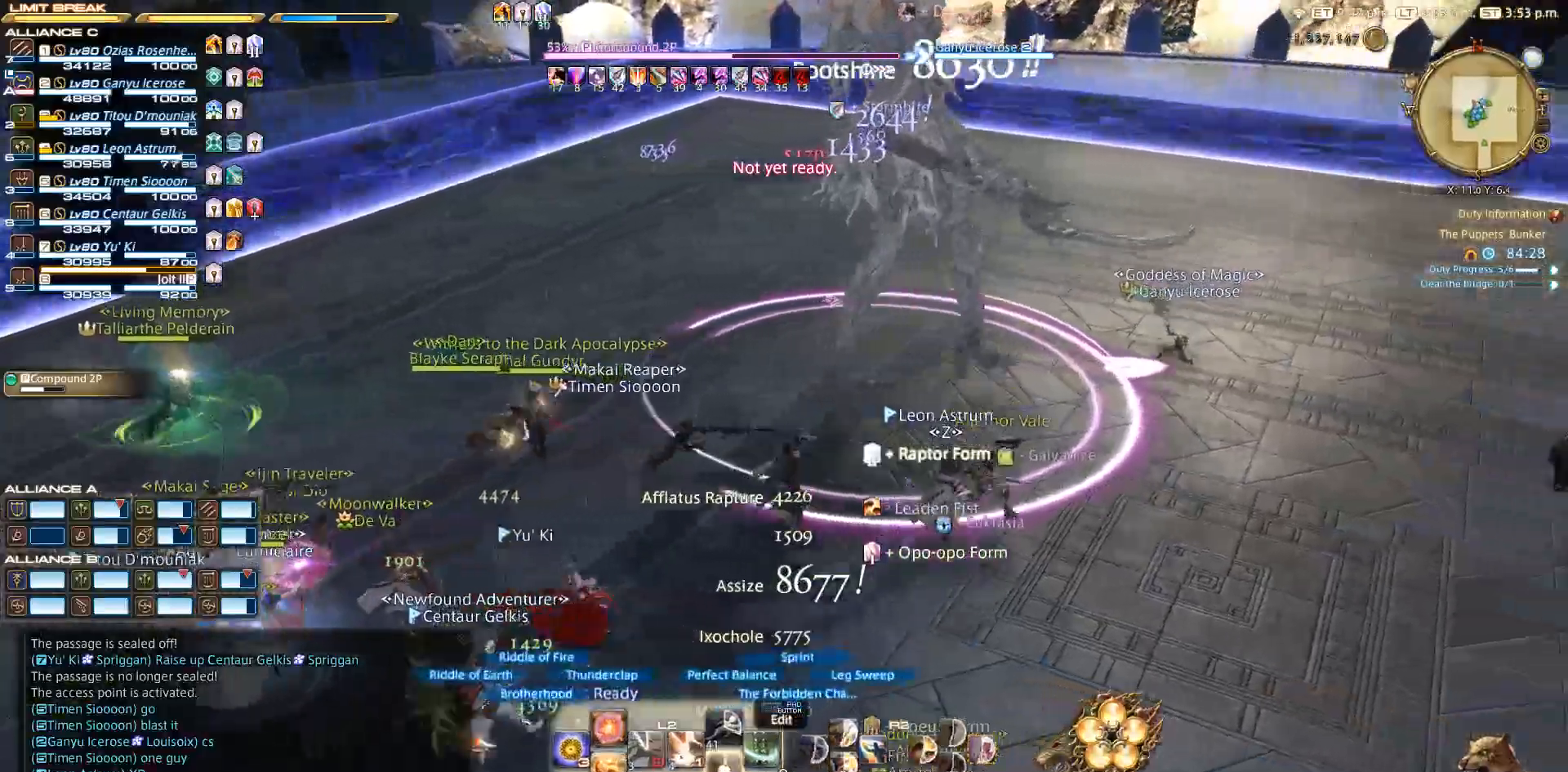
{"buttons": [], "left_stick": "up-right", "right_stick": "center", "events": [[100, "CROSS", "up"], [467, "left_stick", "up-right"]]}
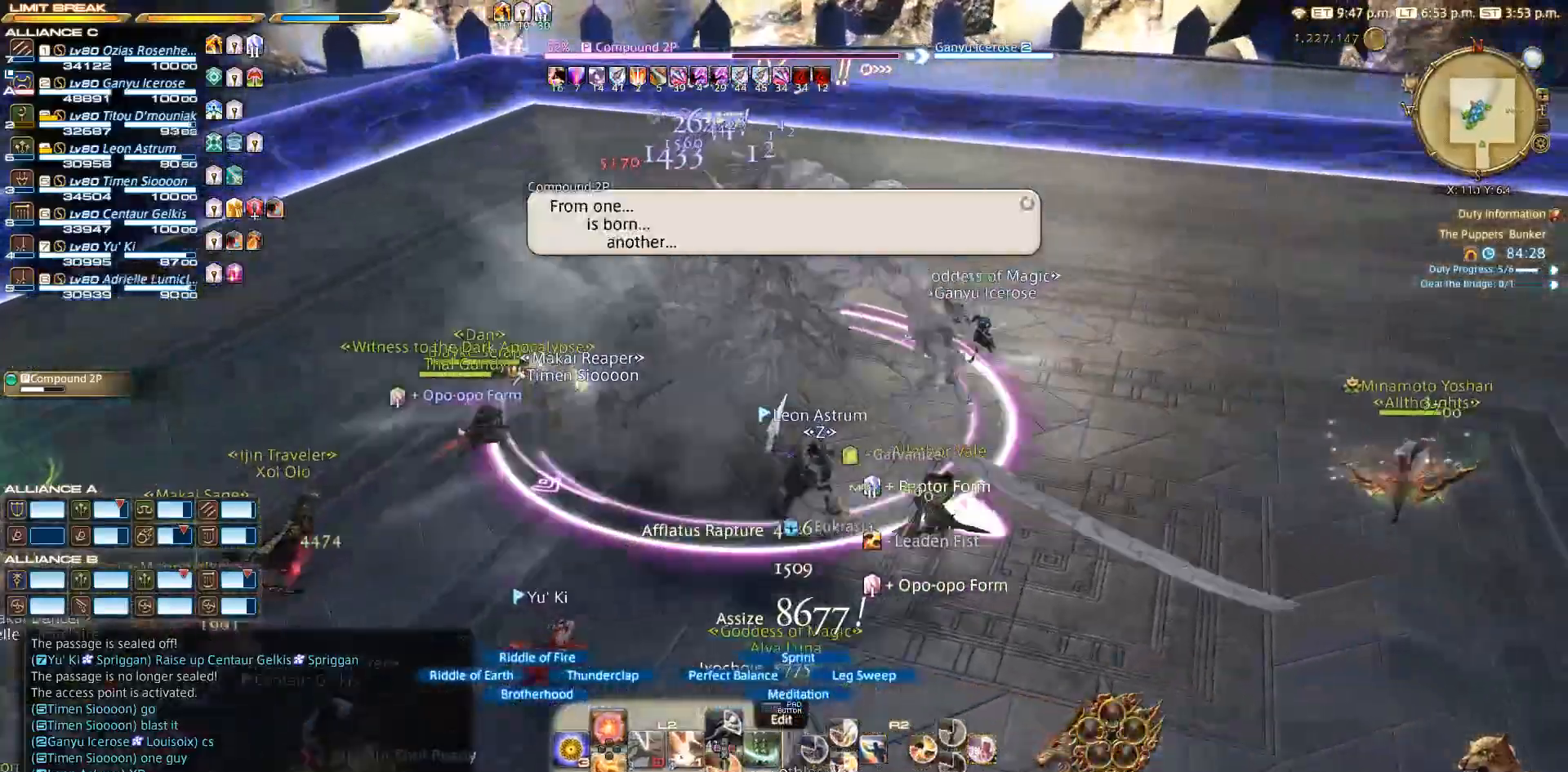
{"buttons": [], "left_stick": "center", "right_stick": "up-right", "events": [[150, "right_stick", "up-left"], [167, "left_stick", "up-left"], [217, "left_stick", "left"], [350, "left_stick", "down"], [400, "right_stick", "center"], [467, "right_stick", "up-right"], [483, "left_stick", "center"]]}
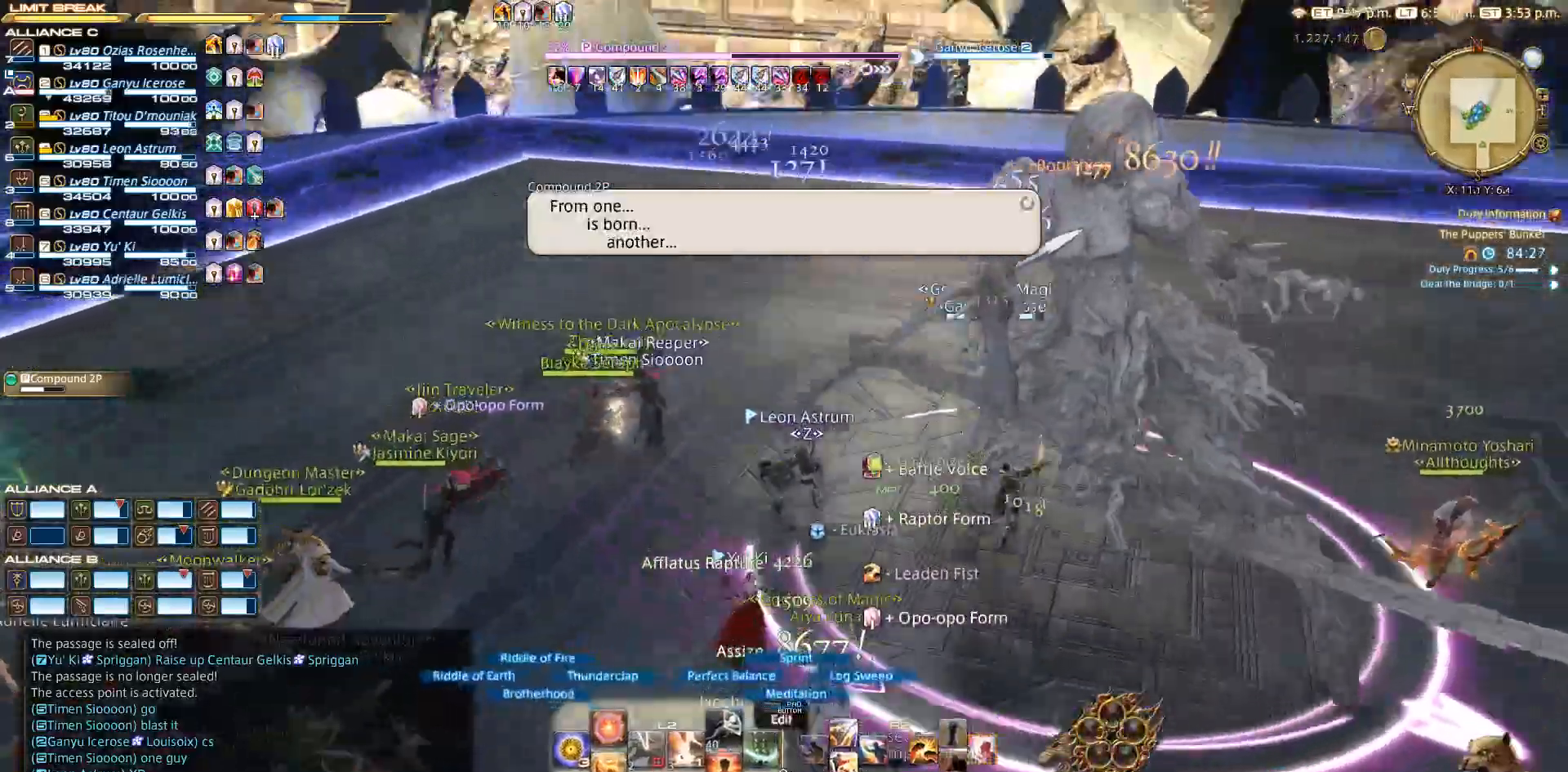
{"buttons": ["DPAD_UP"], "left_stick": "center", "right_stick": "center", "events": [[83, "DPAD_DOWN", "down"], [150, "right_stick", "right"], [250, "right_stick", "center"], [383, "DPAD_DOWN", "up"], [450, "DPAD_UP", "down"]]}
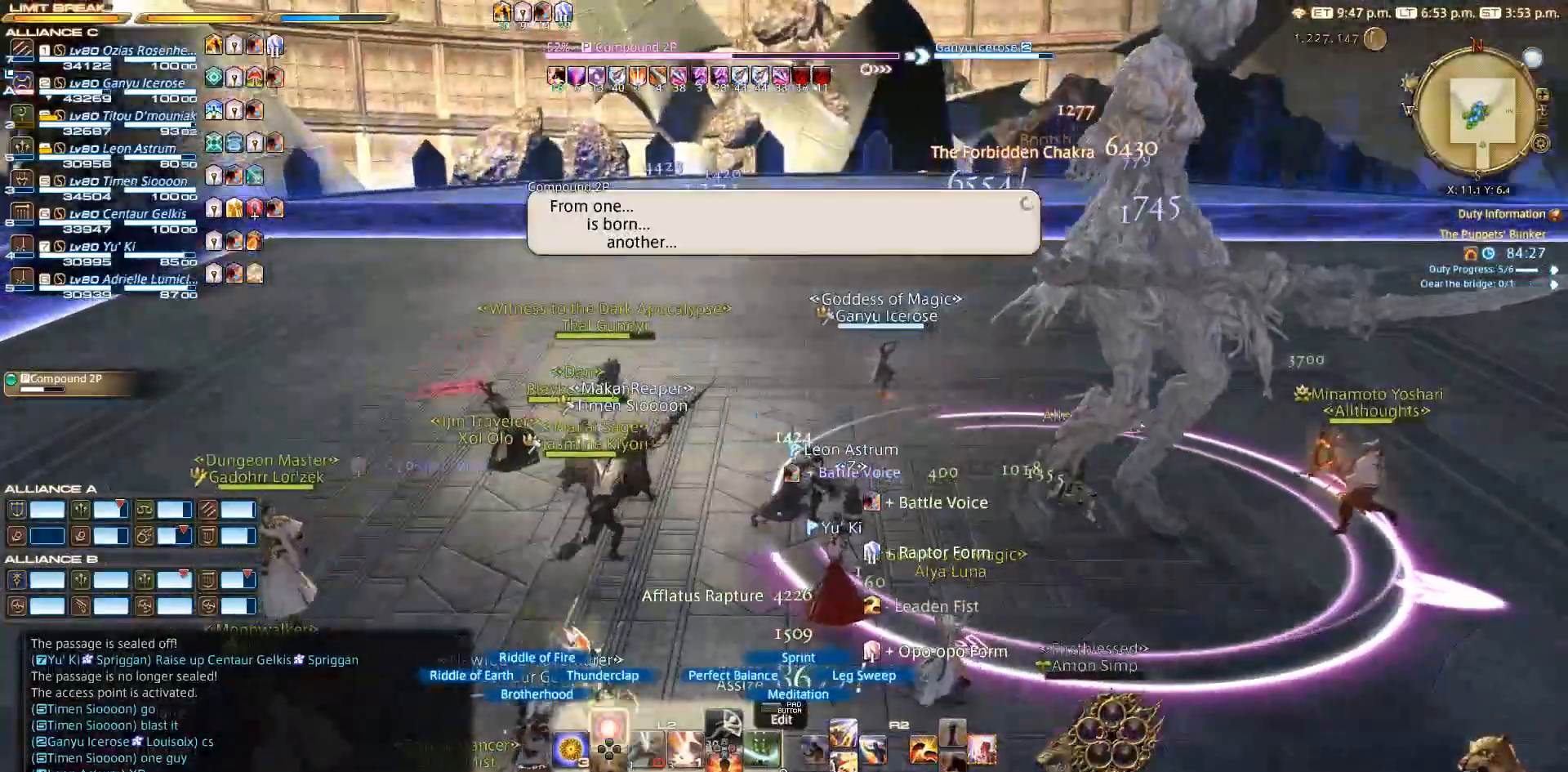
{"buttons": [], "left_stick": "down-right", "right_stick": "center", "events": [[17, "DPAD_UP", "up"], [167, "right_stick", "right"], [200, "left_stick", "down-right"], [483, "right_stick", "center"]]}
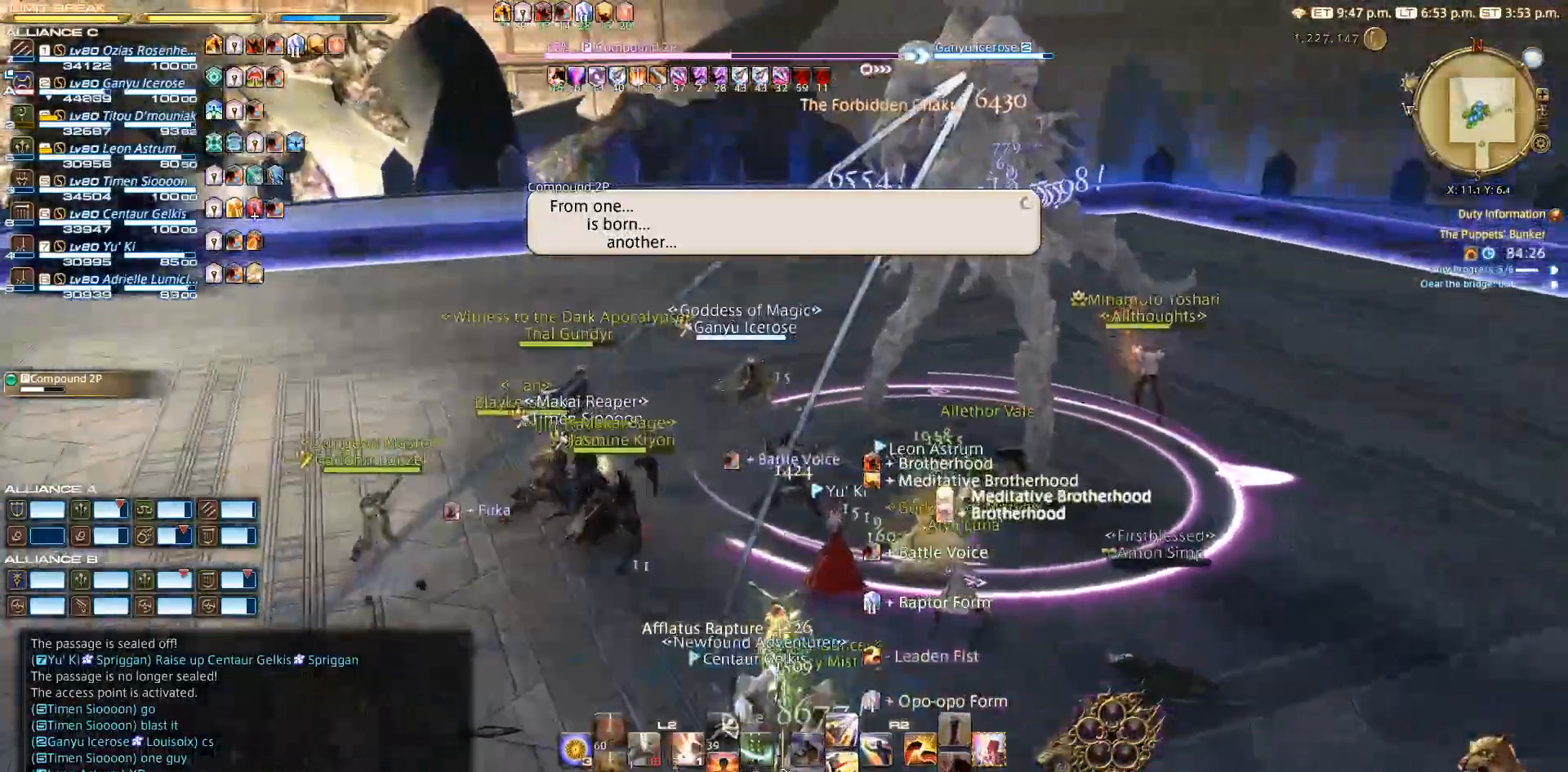
{"buttons": ["R2"], "left_stick": "down-right", "right_stick": "center", "events": [[67, "R2", "down"], [200, "CIRCLE", "down"], [333, "CIRCLE", "up"]]}
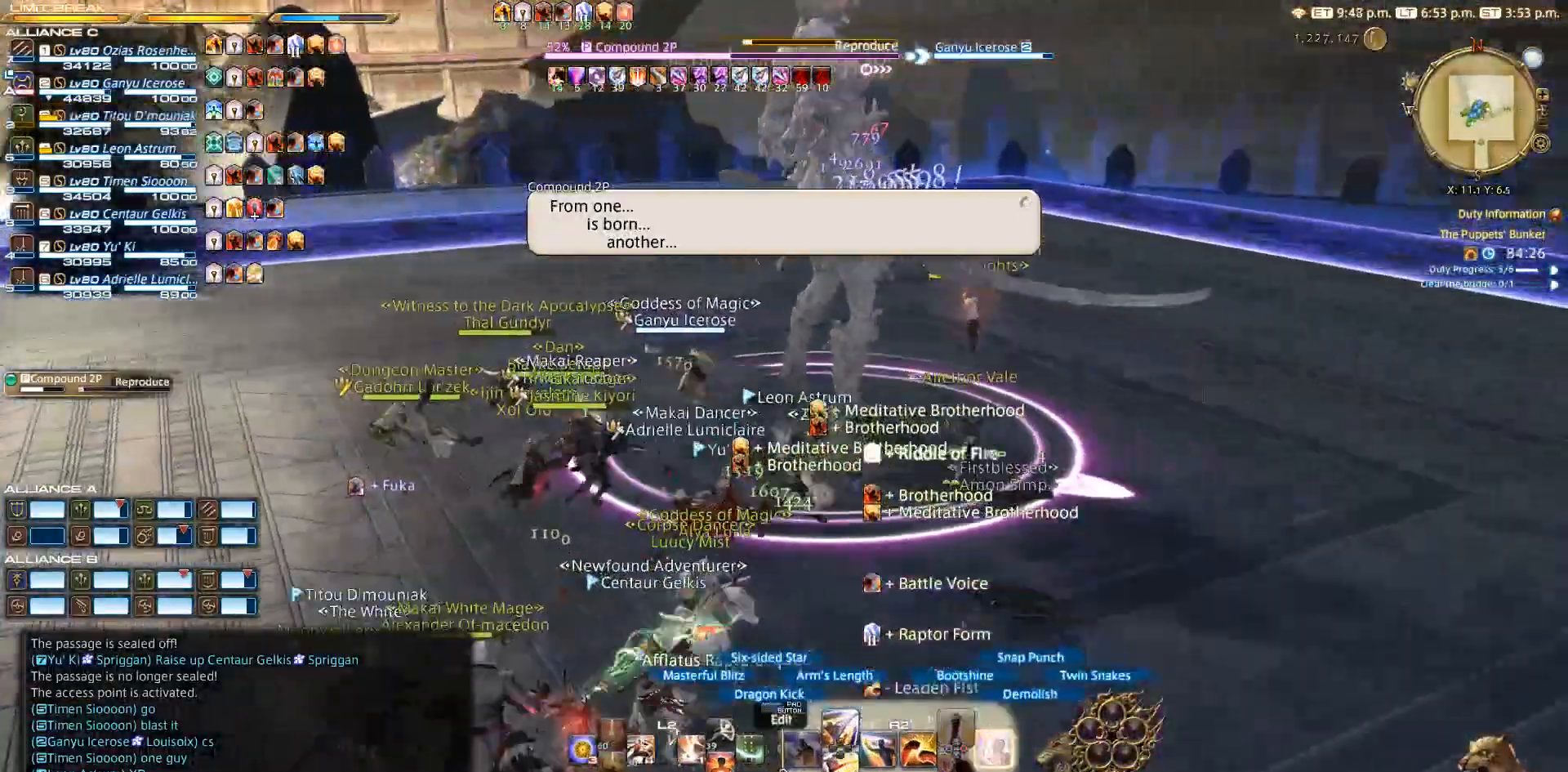
{"buttons": ["CROSS", "R2"], "left_stick": "up-left", "right_stick": "center", "events": [[50, "left_stick", "right"], [250, "left_stick", "up"], [300, "left_stick", "up-left"], [467, "CROSS", "down"]]}
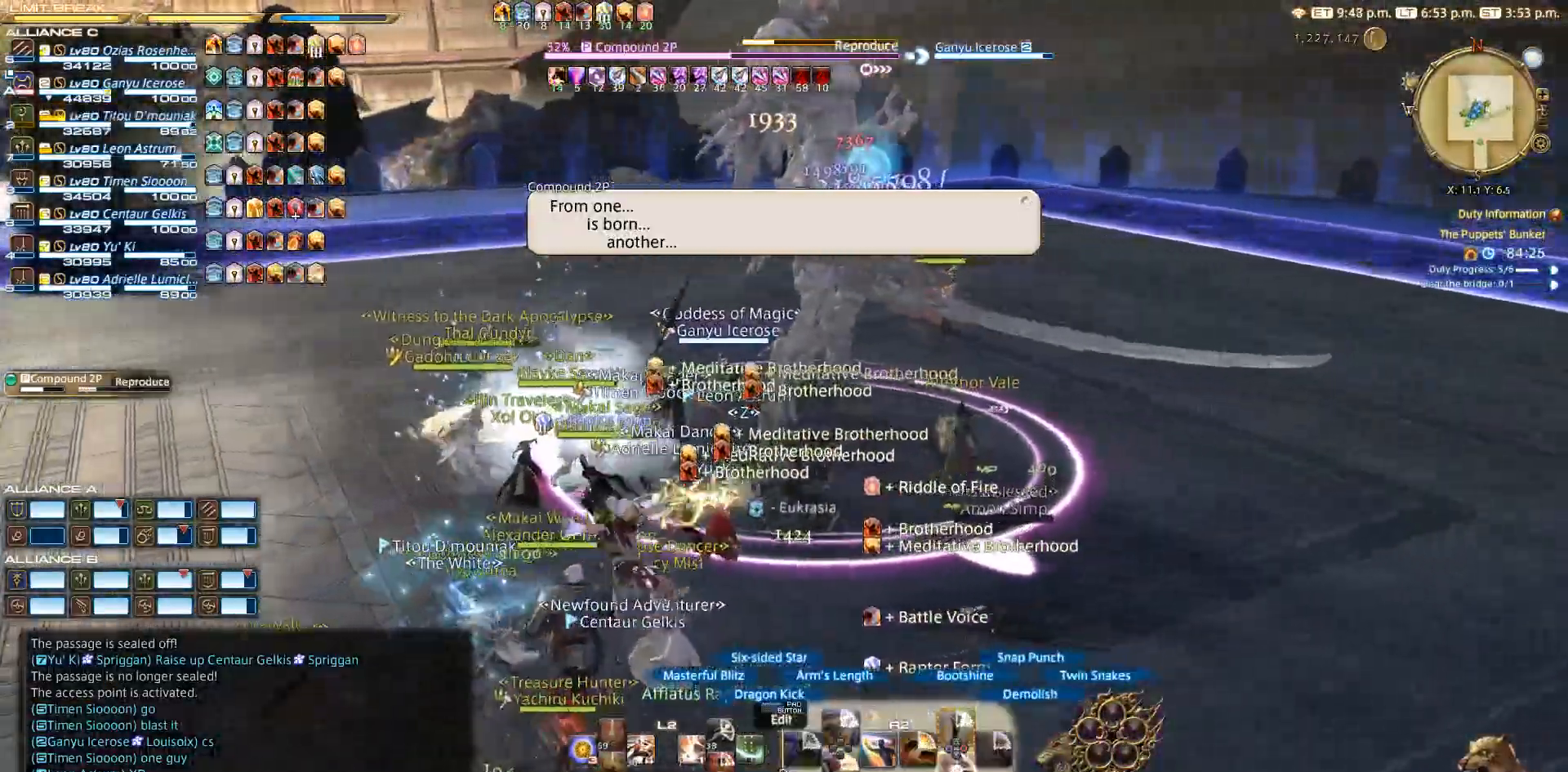
{"buttons": ["R2"], "left_stick": "up-left", "right_stick": "center", "events": [[17, "CROSS", "up"], [117, "CROSS", "down"], [217, "CROSS", "up"], [250, "CROSS", "down"], [317, "CROSS", "up"], [400, "CROSS", "down"], [467, "CROSS", "up"]]}
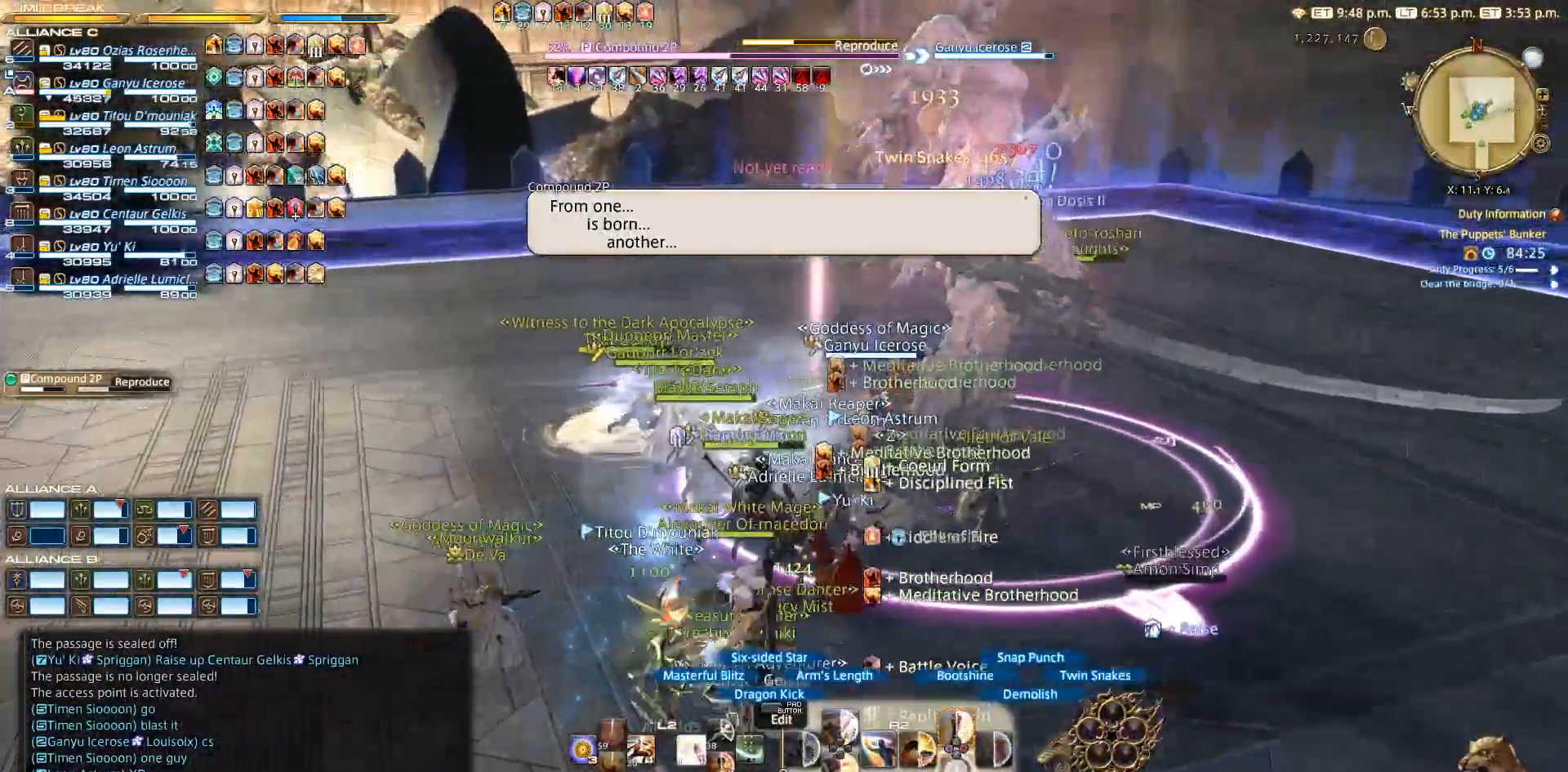
{"buttons": ["CROSS", "R2"], "left_stick": "up", "right_stick": "center", "events": [[50, "CROSS", "down"], [117, "CROSS", "up"], [200, "CROSS", "down"], [317, "CROSS", "up"], [383, "CROSS", "down"], [383, "left_stick", "up"], [433, "CROSS", "up"], [483, "CROSS", "down"]]}
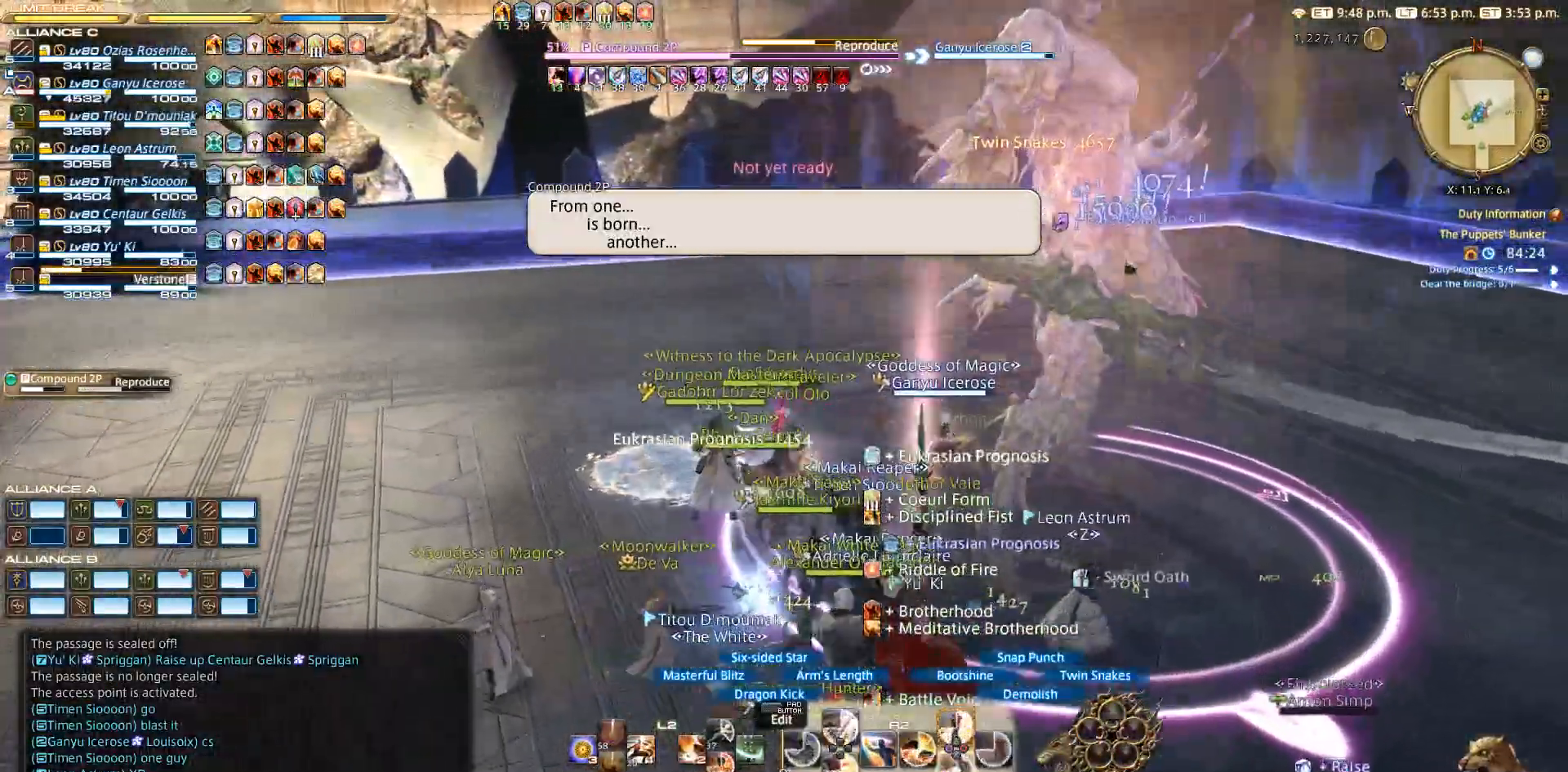
{"buttons": ["CROSS", "R2"], "left_stick": "center", "right_stick": "center", "events": [[50, "CROSS", "up"], [317, "CROSS", "down"], [350, "left_stick", "right"], [367, "CROSS", "up"], [467, "CROSS", "down"], [483, "left_stick", "center"]]}